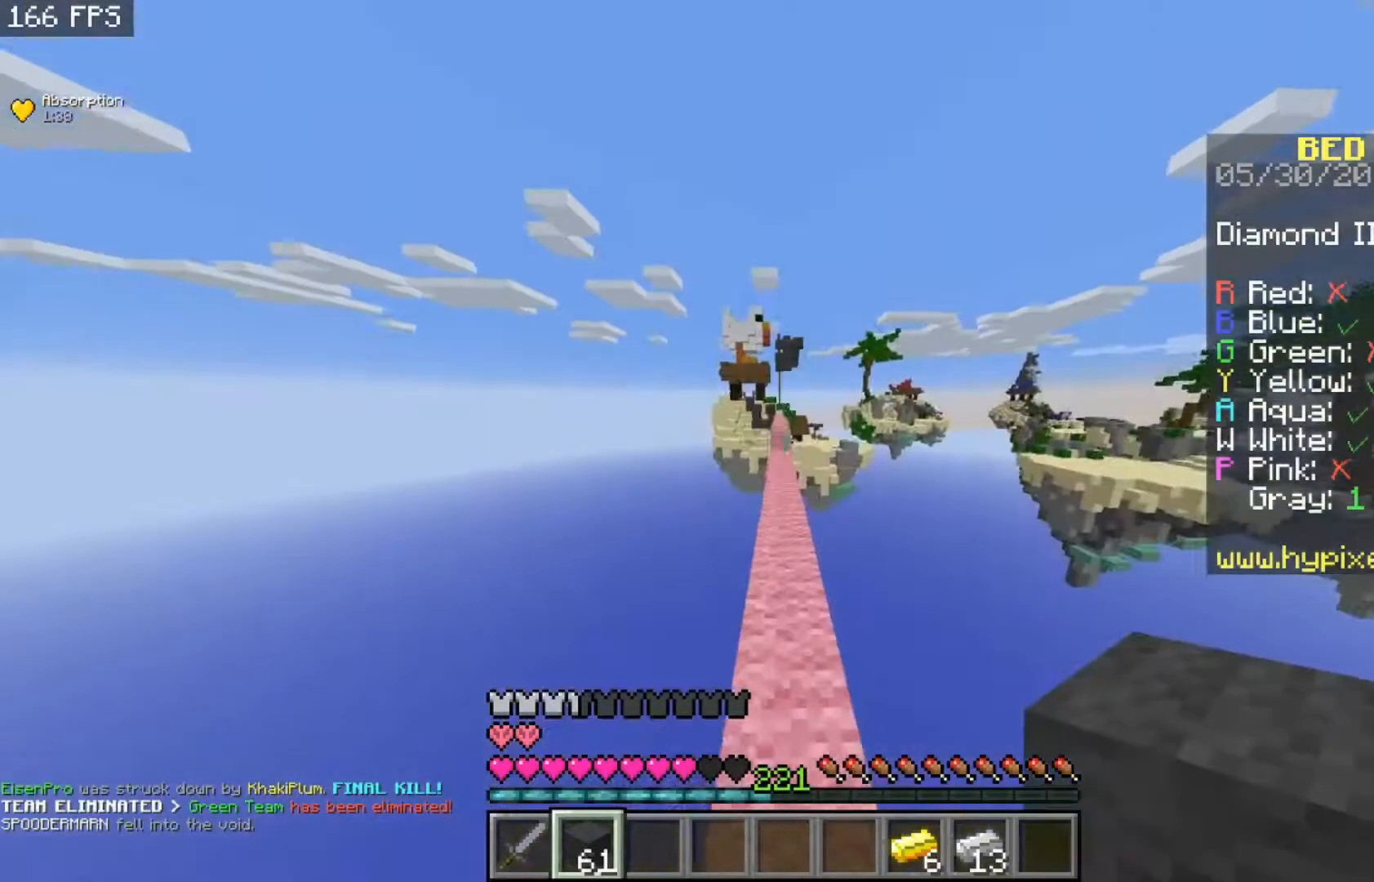
Gameplay with keyboard and mouse; each line is a JSON object with the keys and mouse buttons held at the frame after it. "events" lists presses ("down") and releases ("up") of "a", "d", "s", "space", "w", "mouse_left" and "mouse_right" between this image and that frame as [ms after this image, input, new state], when the widget could be followed in between. "mouse_left", "mouse_right" = the "left", "right" buttons of the "mouse" list. No other keys are recorded. Fast repeated clicks can show as one long hold. Mouse movement is not recorded.
{"keys": ["w"], "mouse": [], "events": [[467, "space", "up"]]}
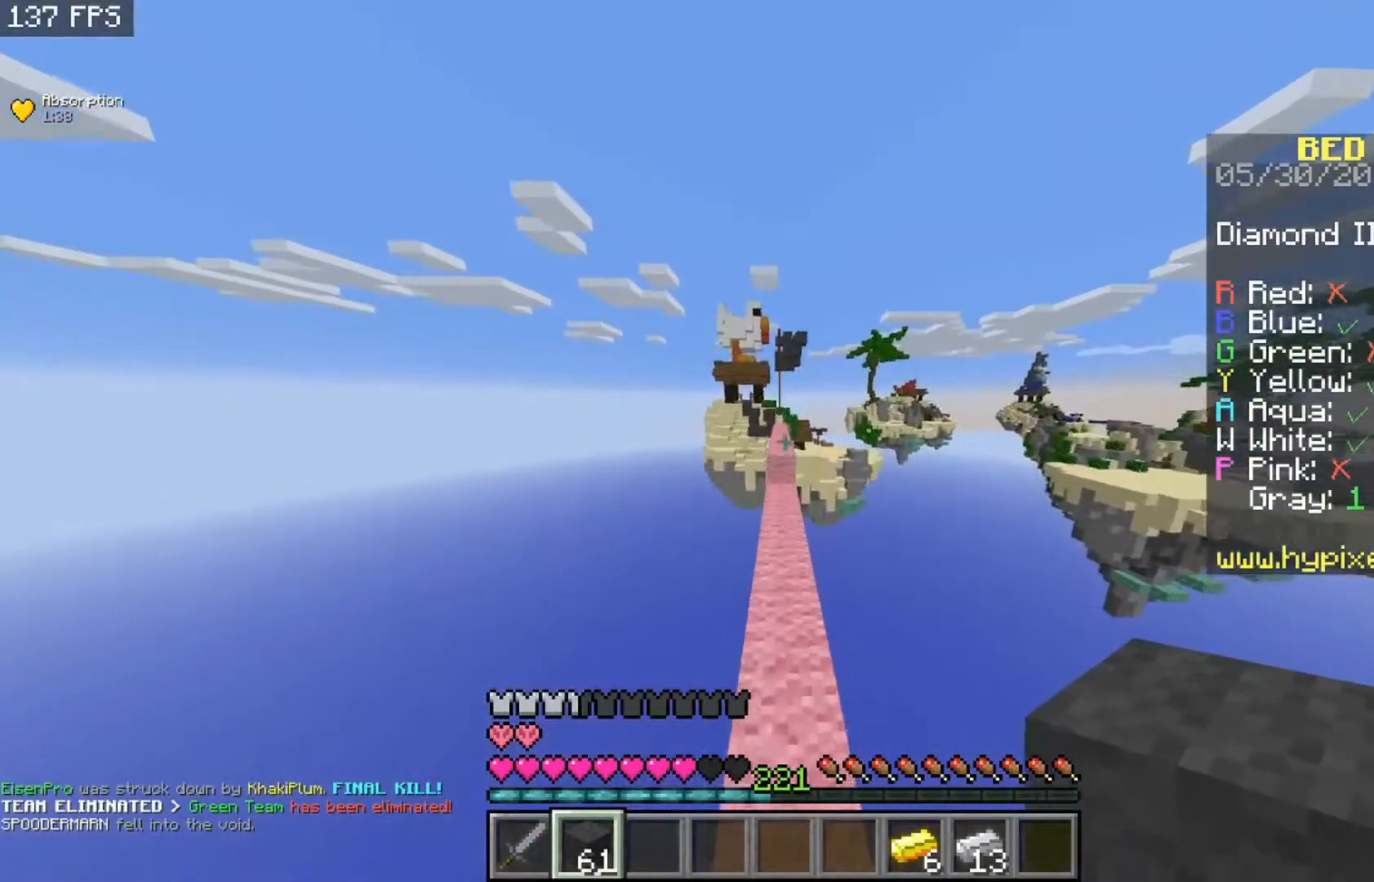
{"keys": ["w"], "mouse": [], "events": []}
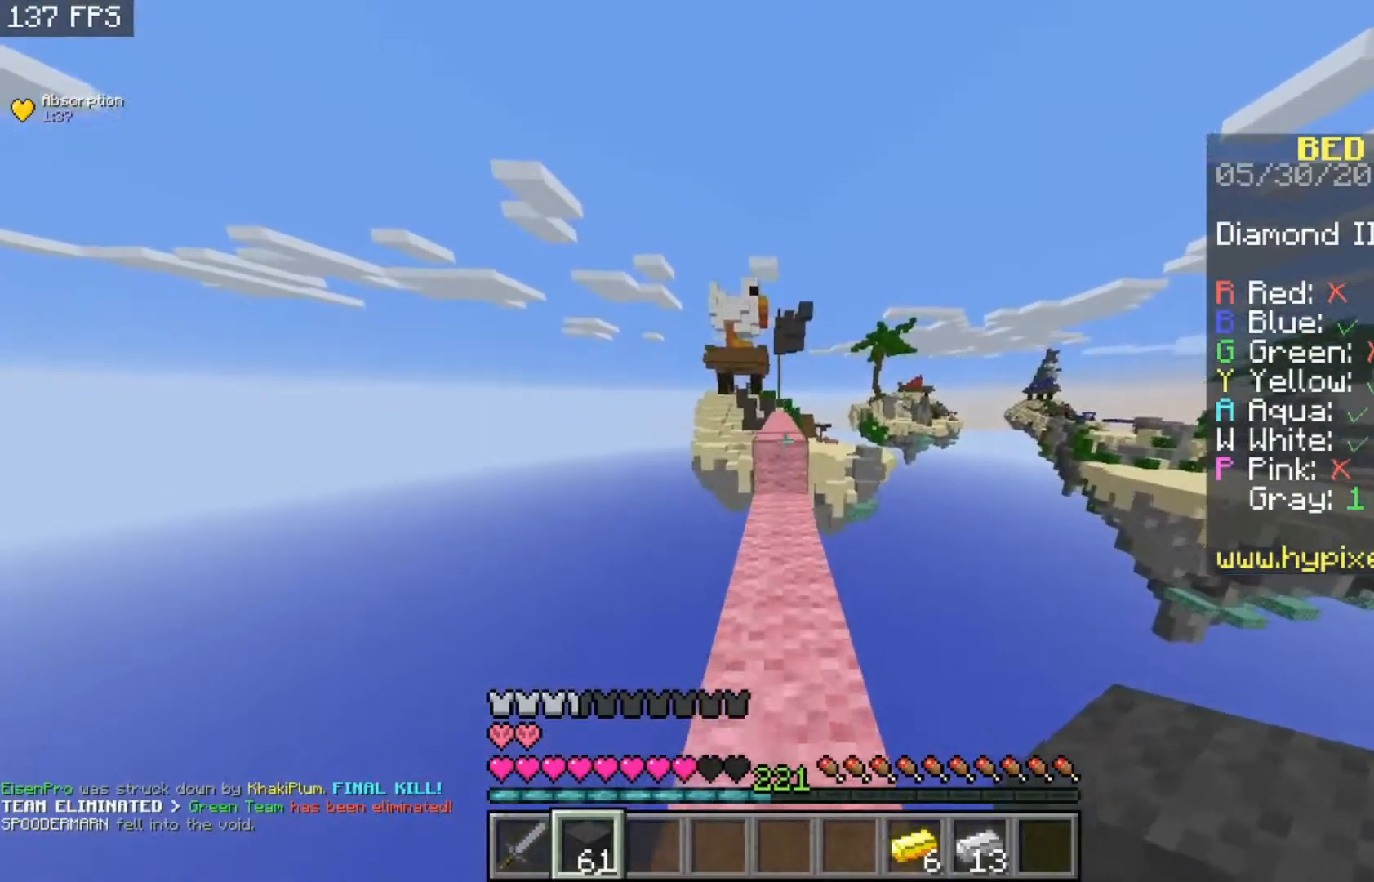
{"keys": ["space", "w"], "mouse": [], "events": [[367, "space", "down"]]}
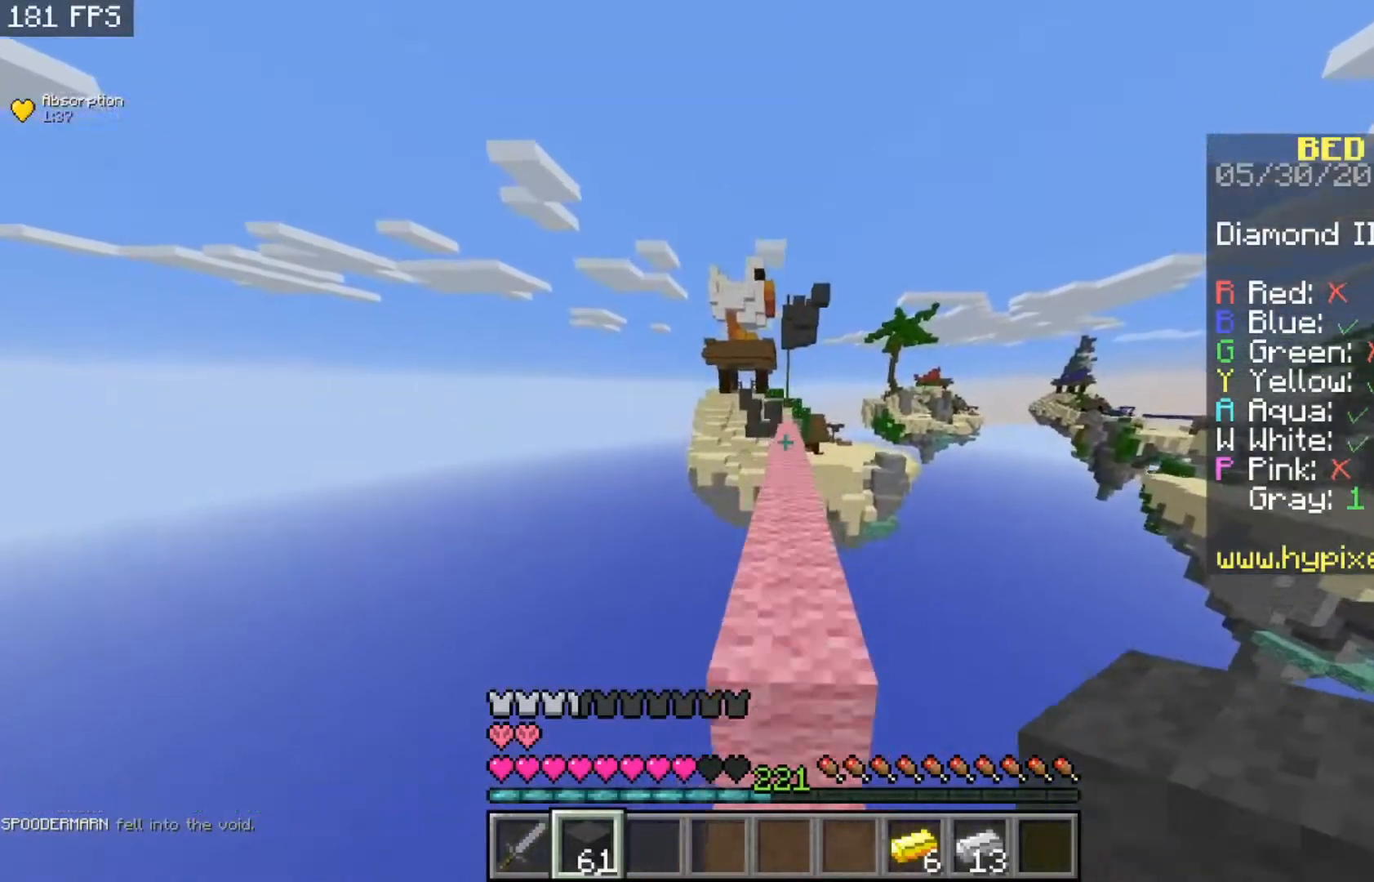
{"keys": ["space", "w"], "mouse": [], "events": []}
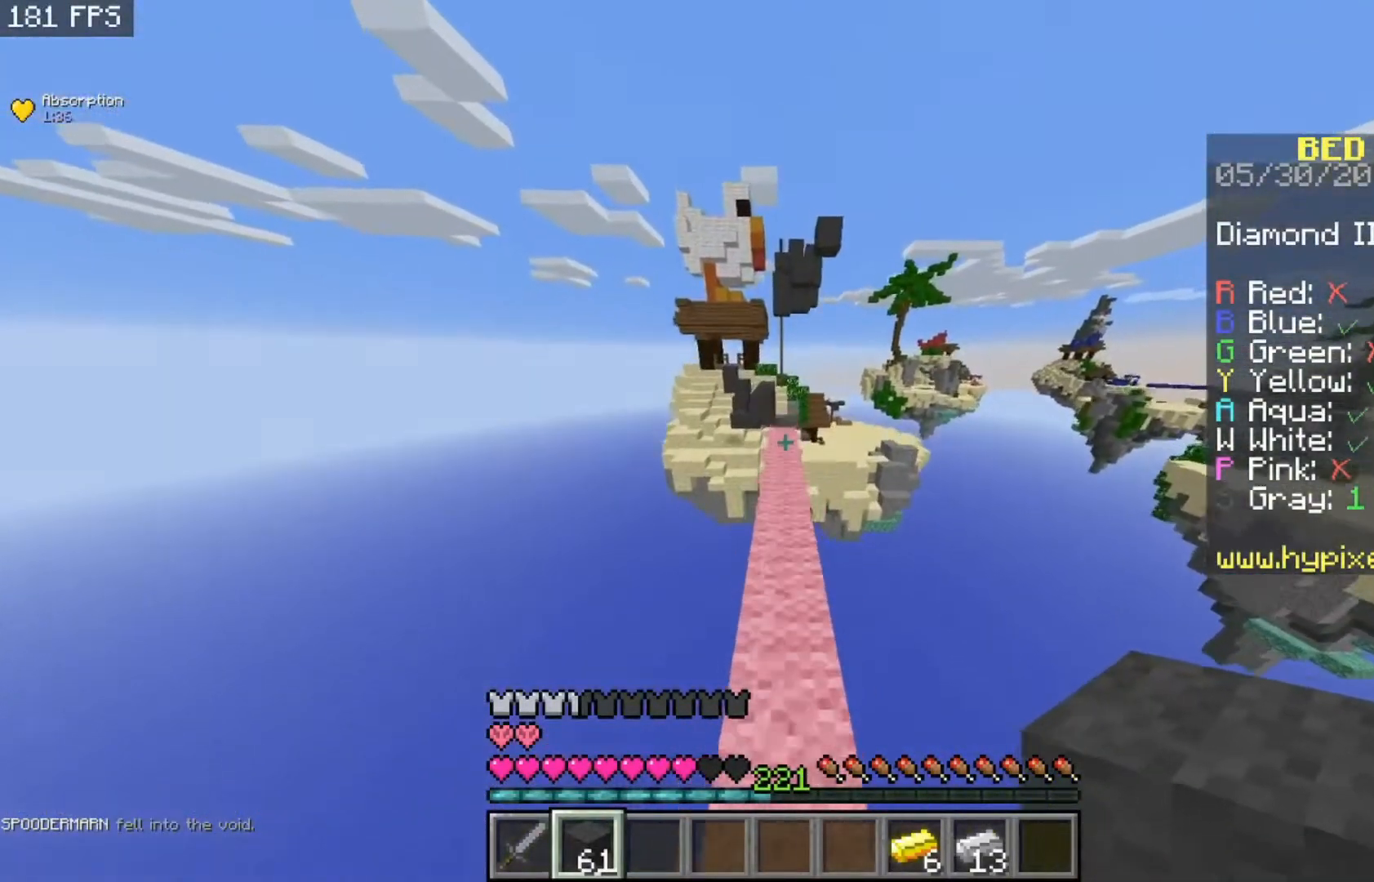
{"keys": ["w"], "mouse": [], "events": [[133, "space", "up"]]}
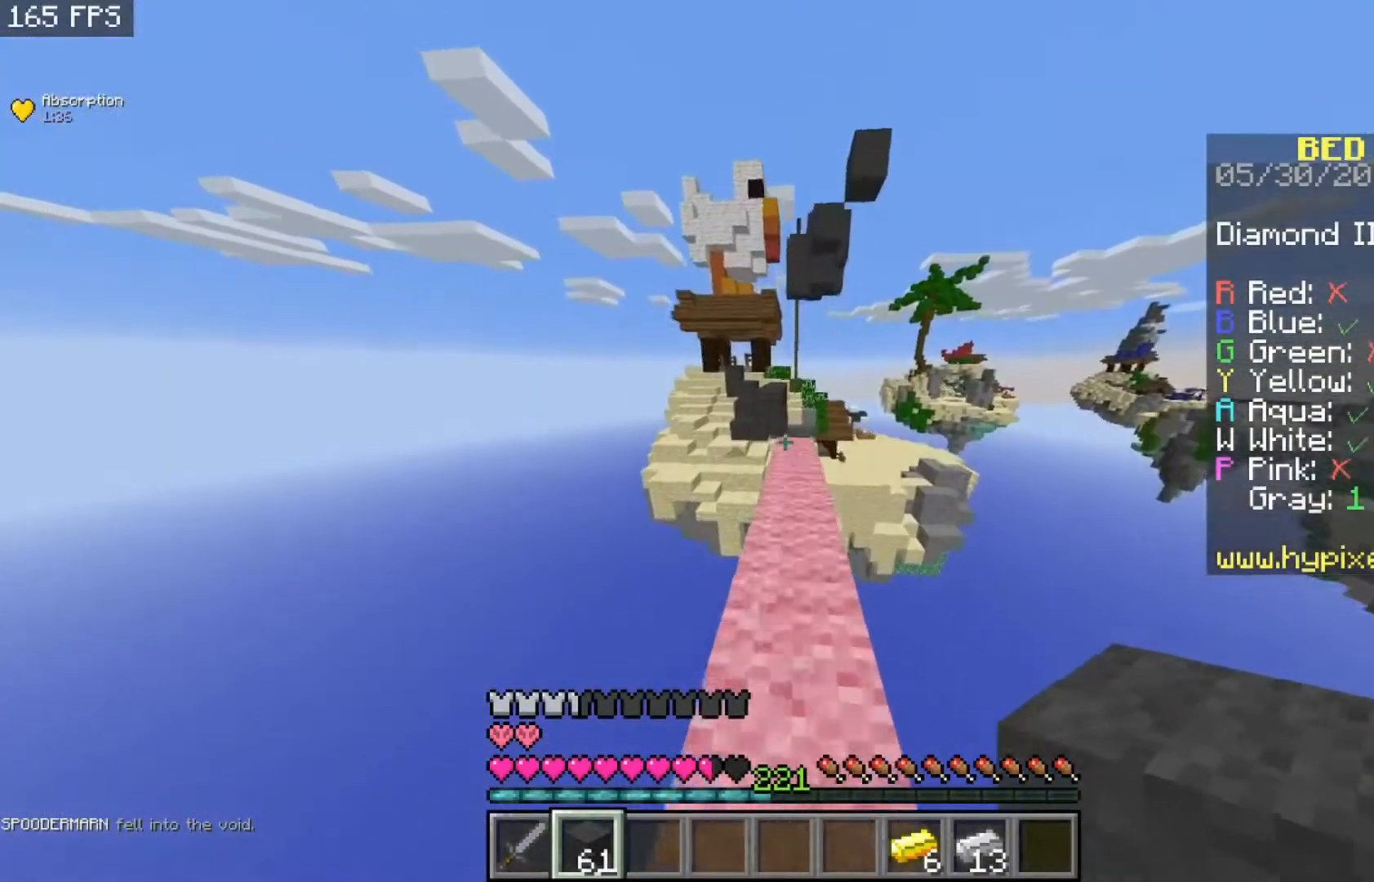
{"keys": ["w"], "mouse": [], "events": []}
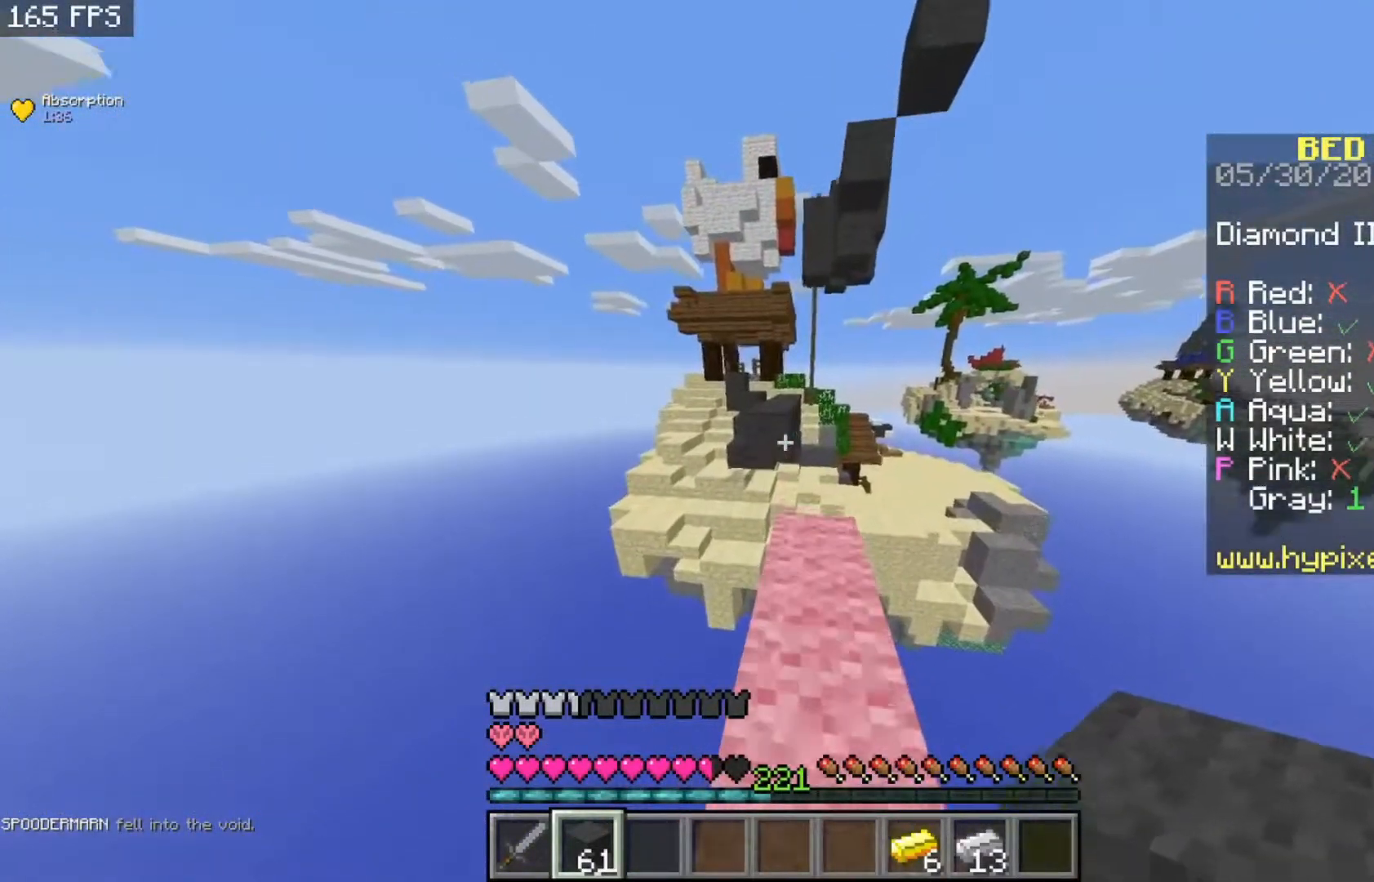
{"keys": [], "mouse": ["right"], "events": [[167, "mouse_right", "down"], [200, "w", "up"], [233, "s", "down"], [500, "s", "up"]]}
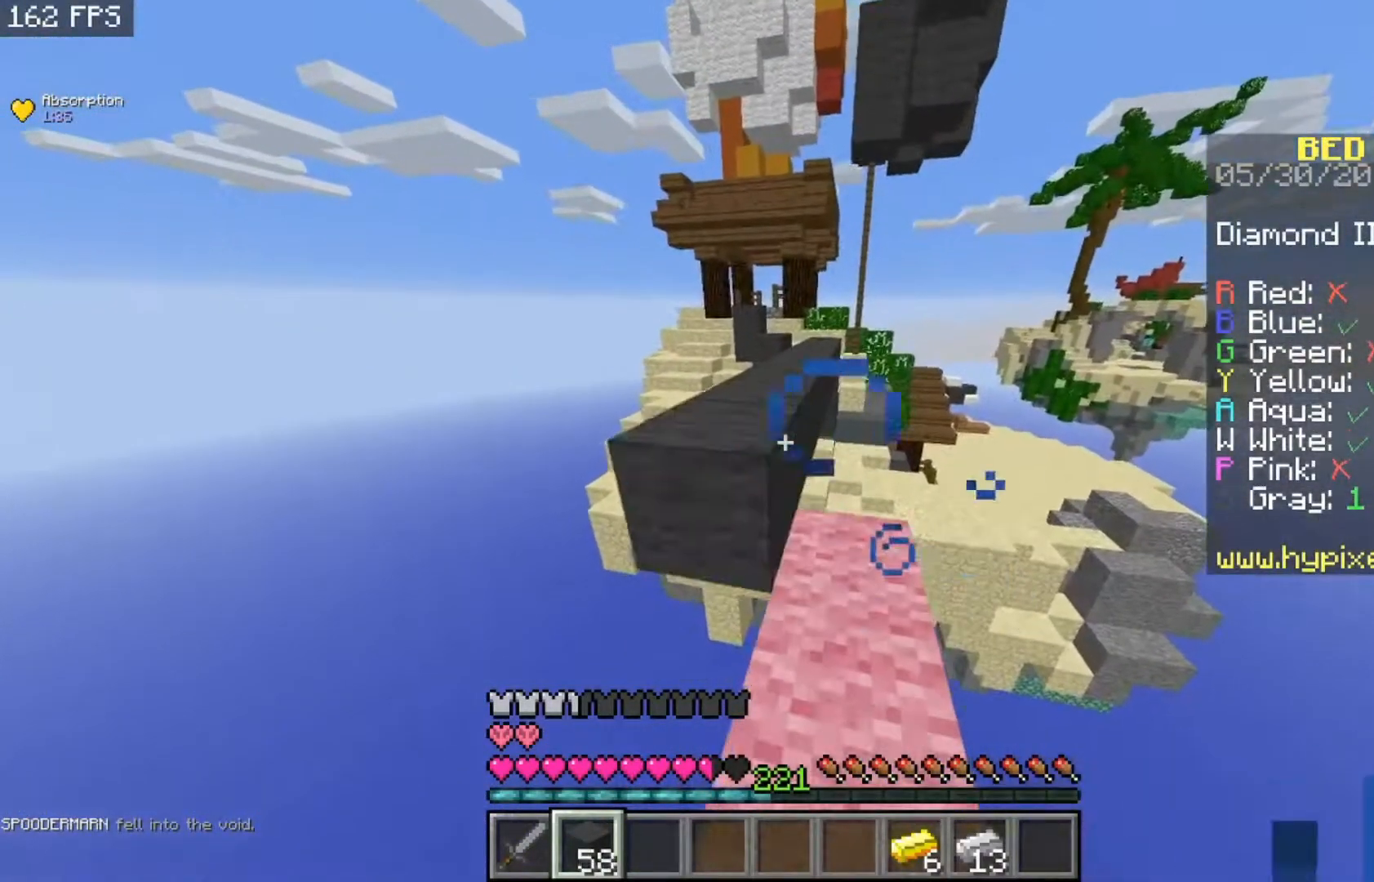
{"keys": ["space", "w"], "mouse": [], "events": [[100, "mouse_right", "up"], [133, "w", "down"], [267, "space", "down"]]}
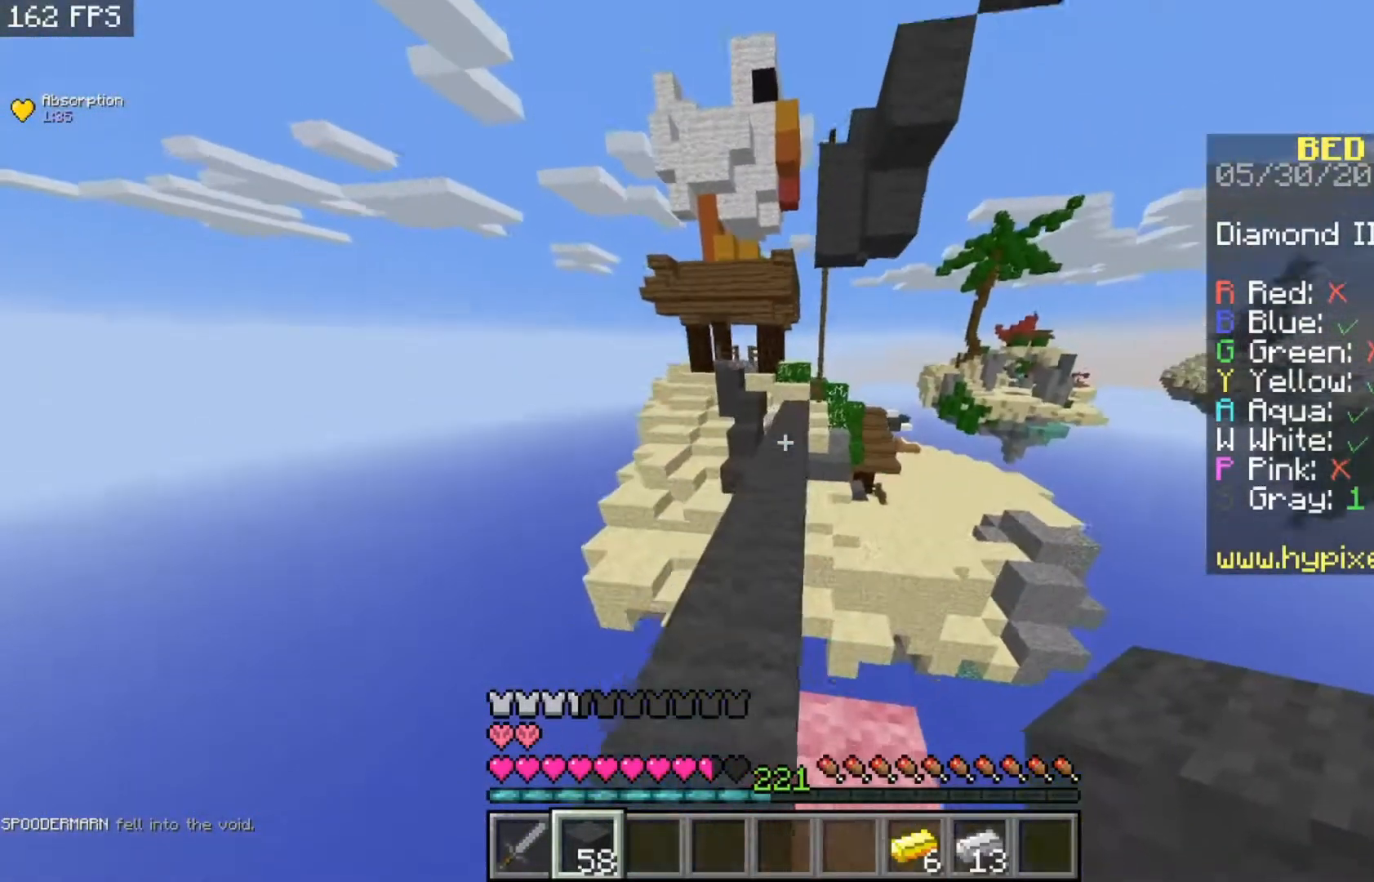
{"keys": ["w"], "mouse": [], "events": [[467, "space", "up"]]}
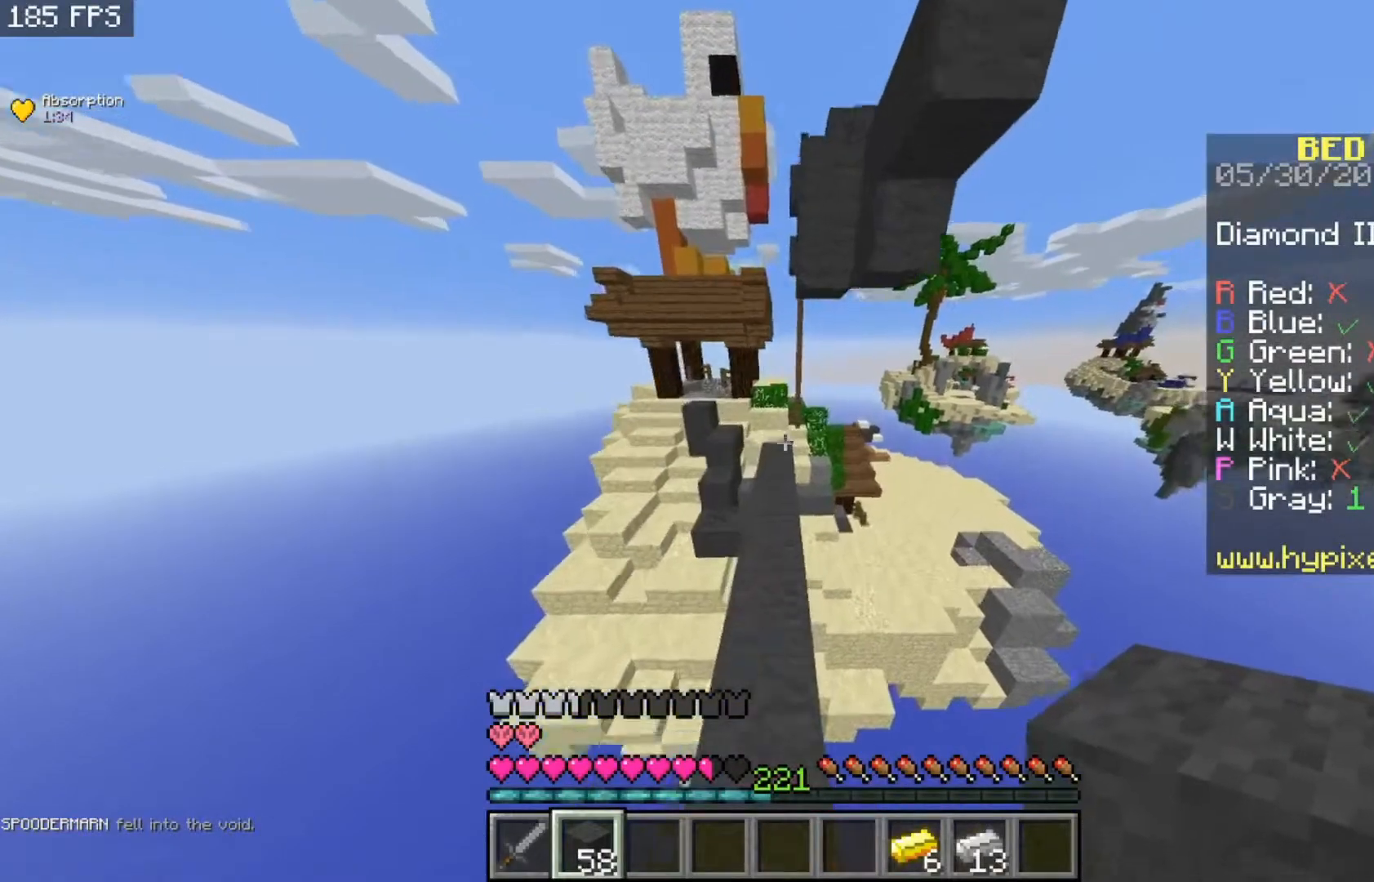
{"keys": ["w"], "mouse": [], "events": [[200, "space", "down"], [483, "space", "up"]]}
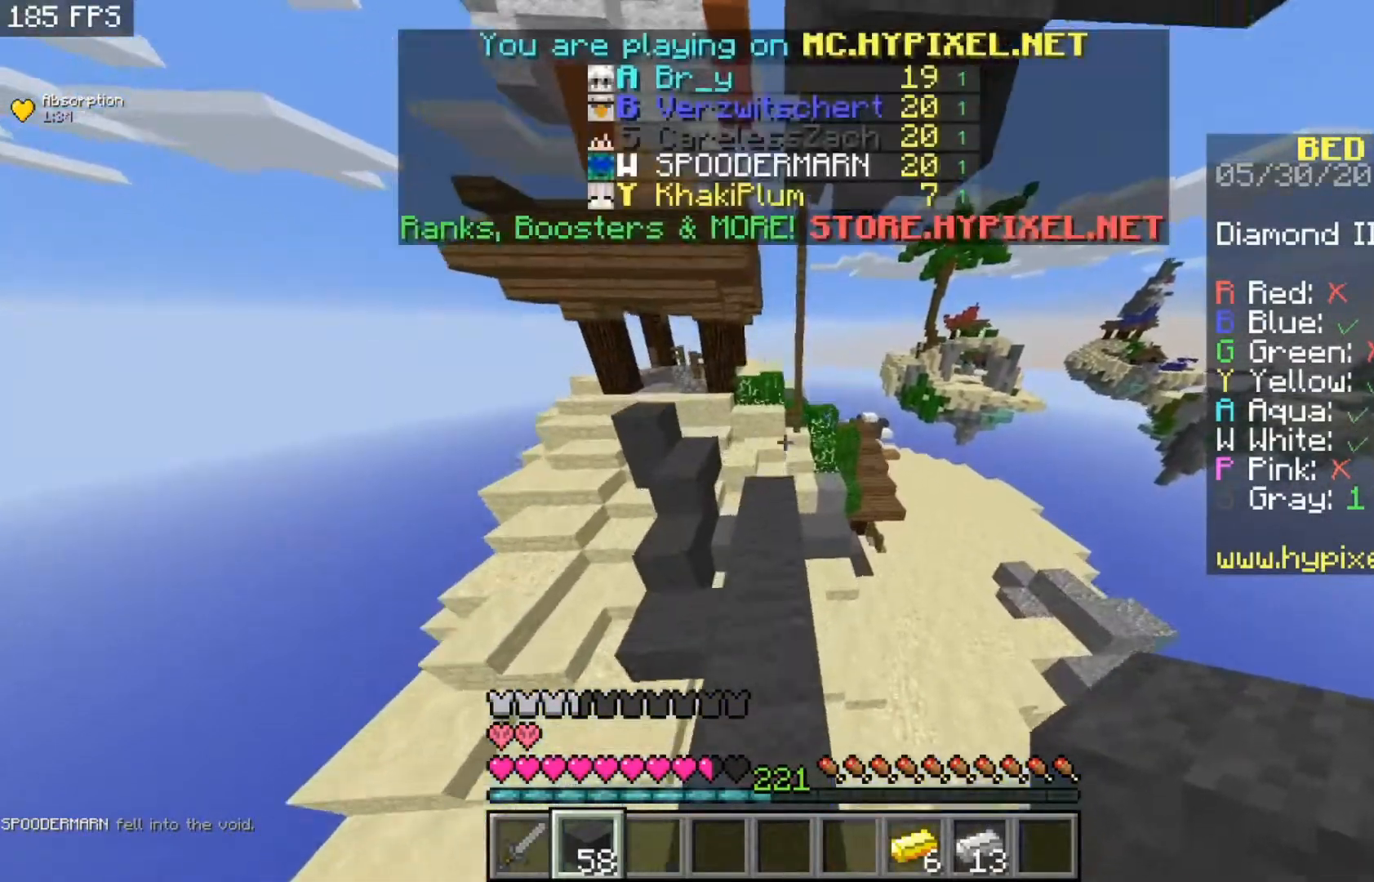
{"keys": ["w"], "mouse": [], "events": []}
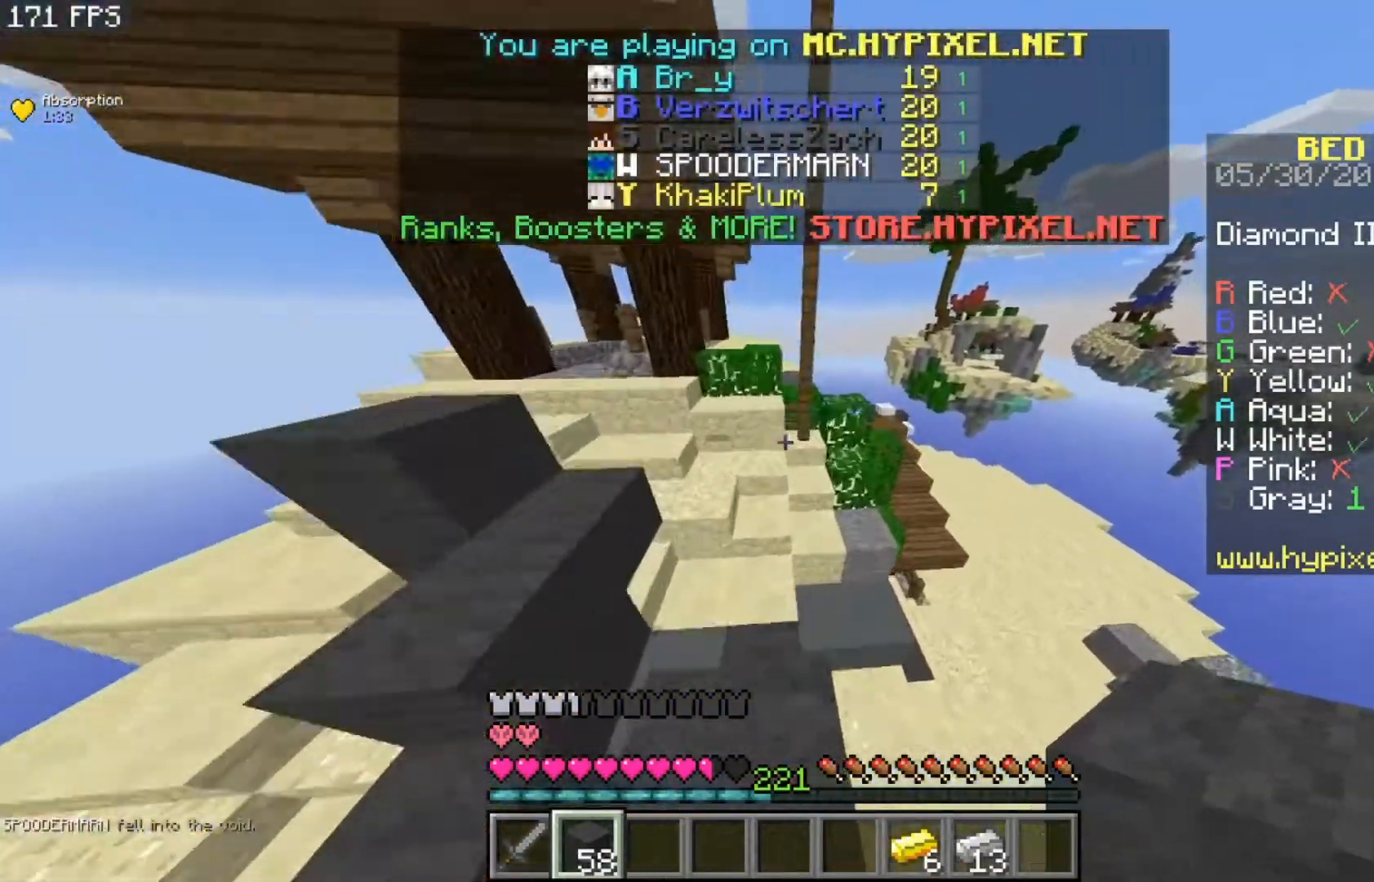
{"keys": ["w"], "mouse": [], "events": []}
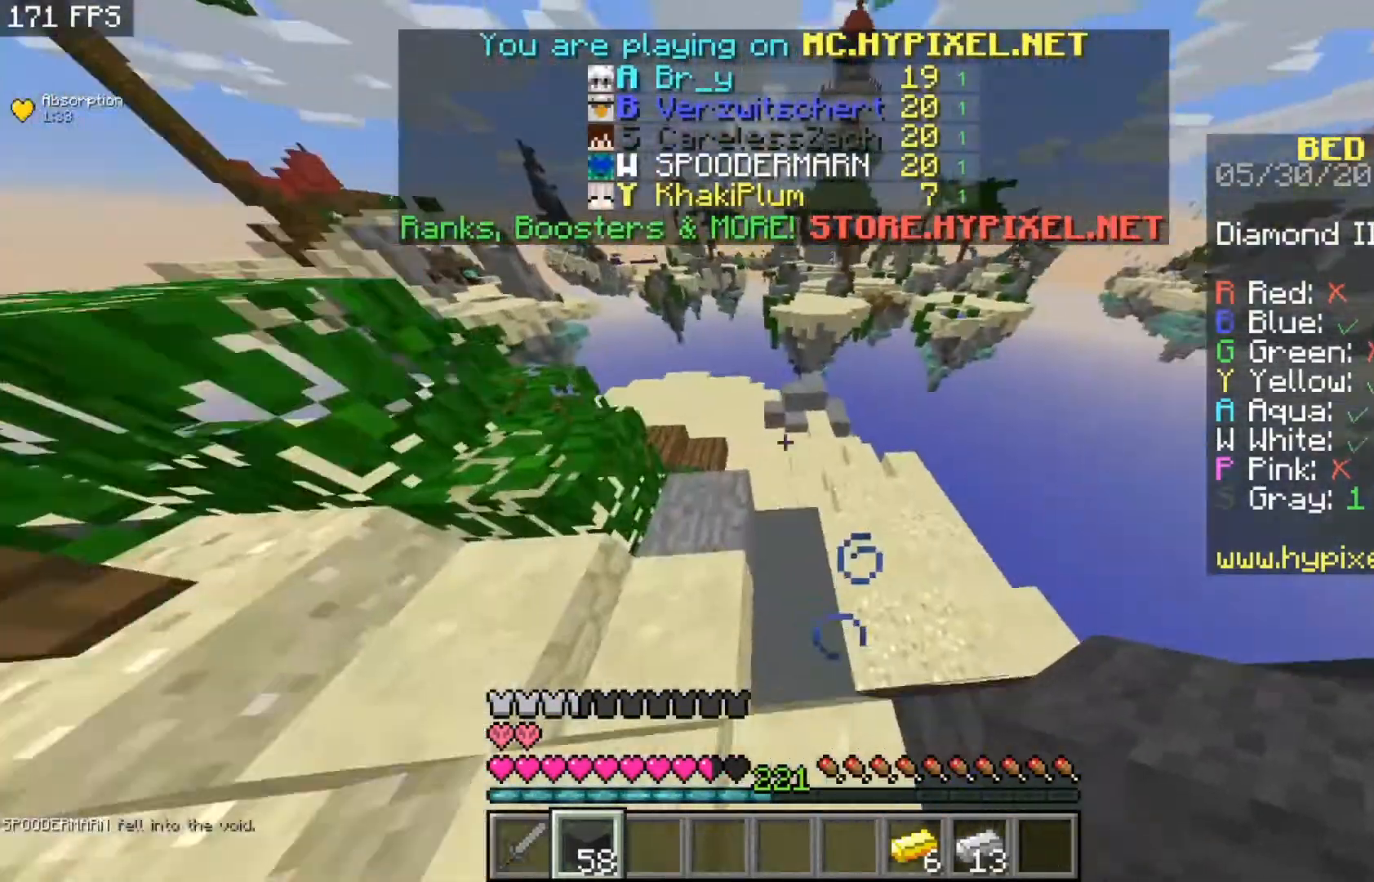
{"keys": ["w"], "mouse": [], "events": [[33, "d", "down"], [333, "d", "up"]]}
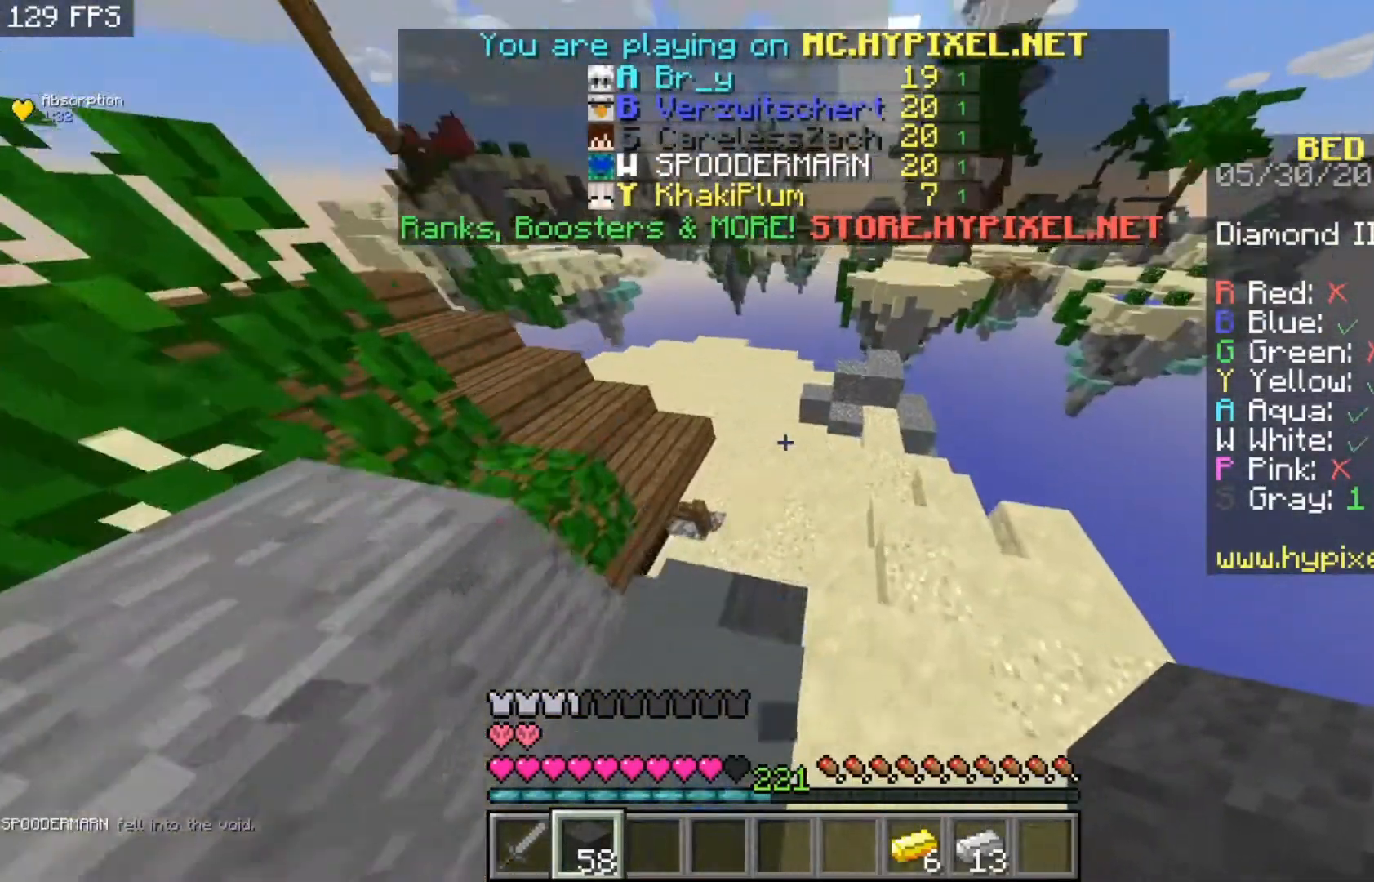
{"keys": ["w"], "mouse": [], "events": []}
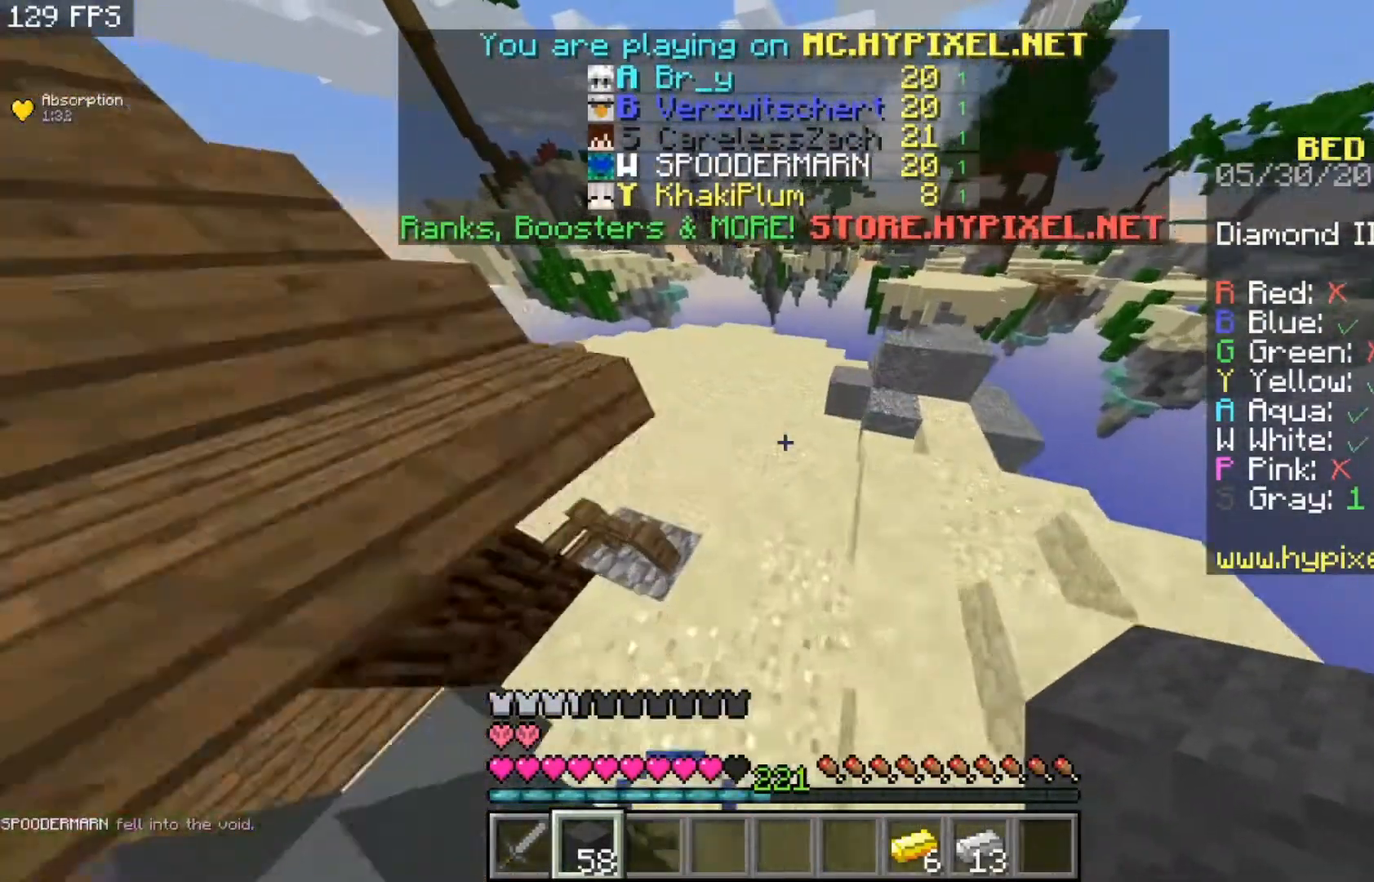
{"keys": ["w"], "mouse": [], "events": []}
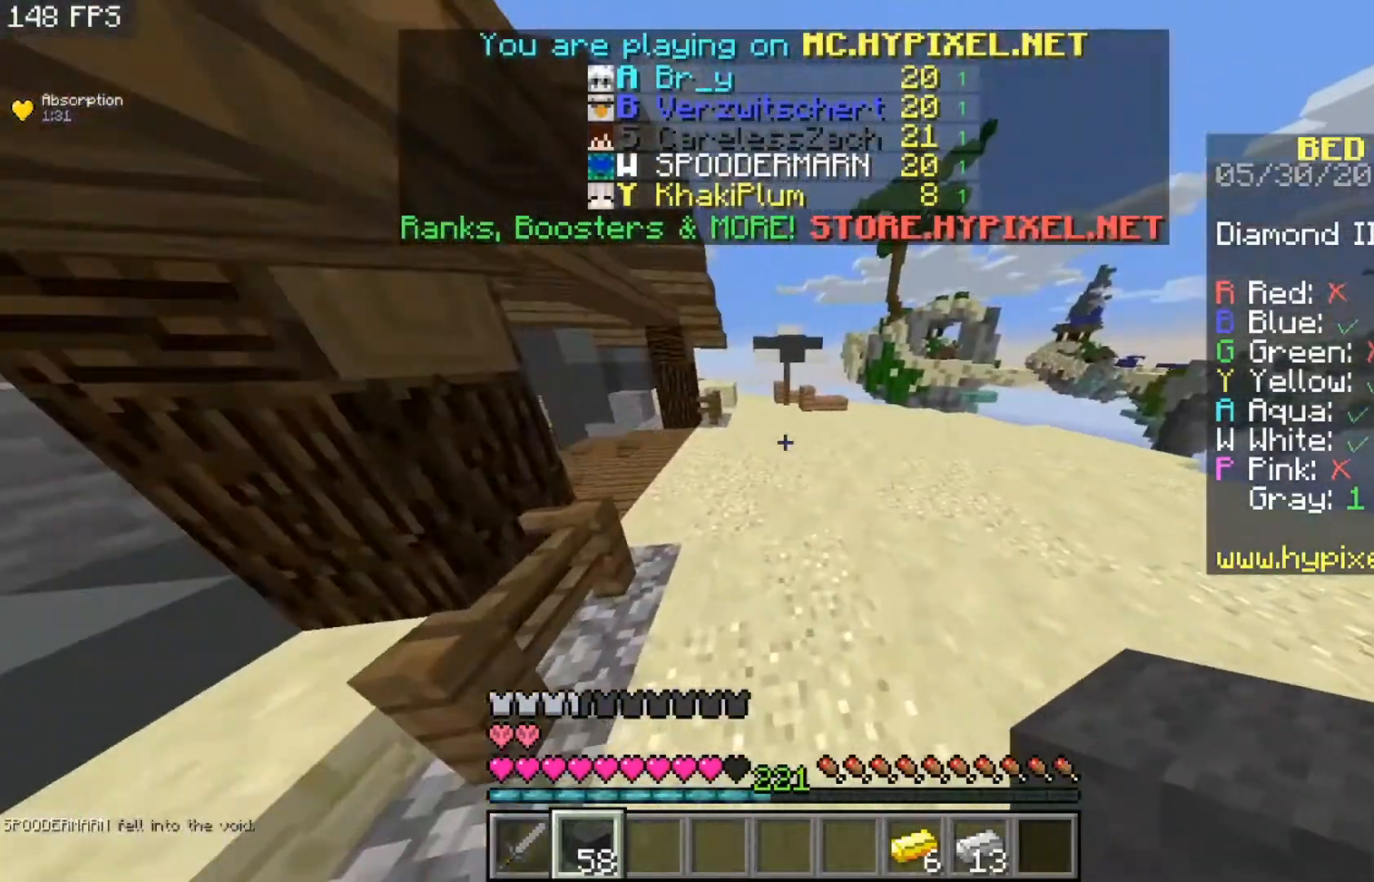
{"keys": ["w"], "mouse": [], "events": []}
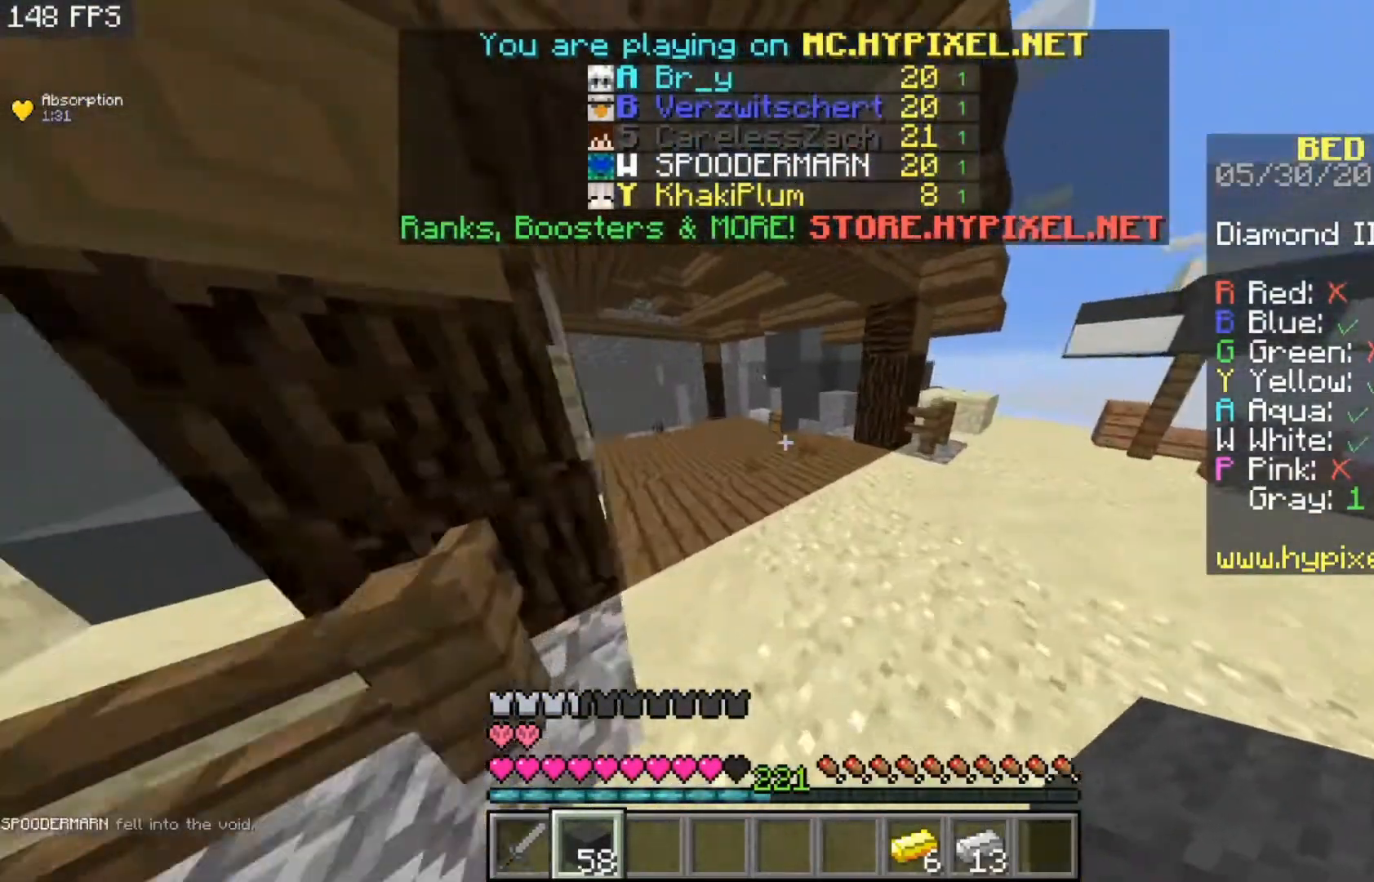
{"keys": ["space", "w"], "mouse": [], "events": [[433, "space", "down"]]}
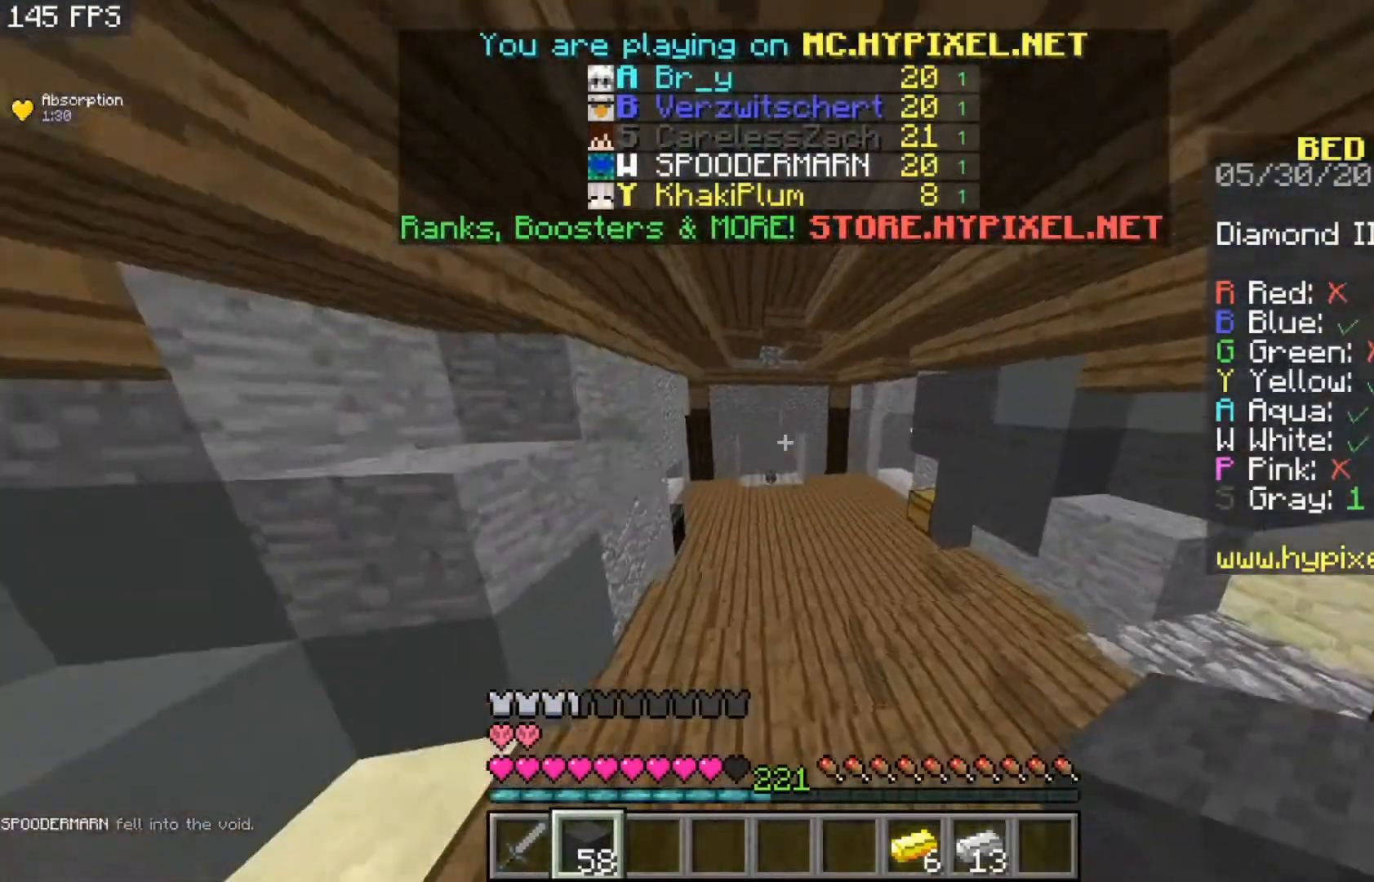
{"keys": ["space", "w"], "mouse": [], "events": []}
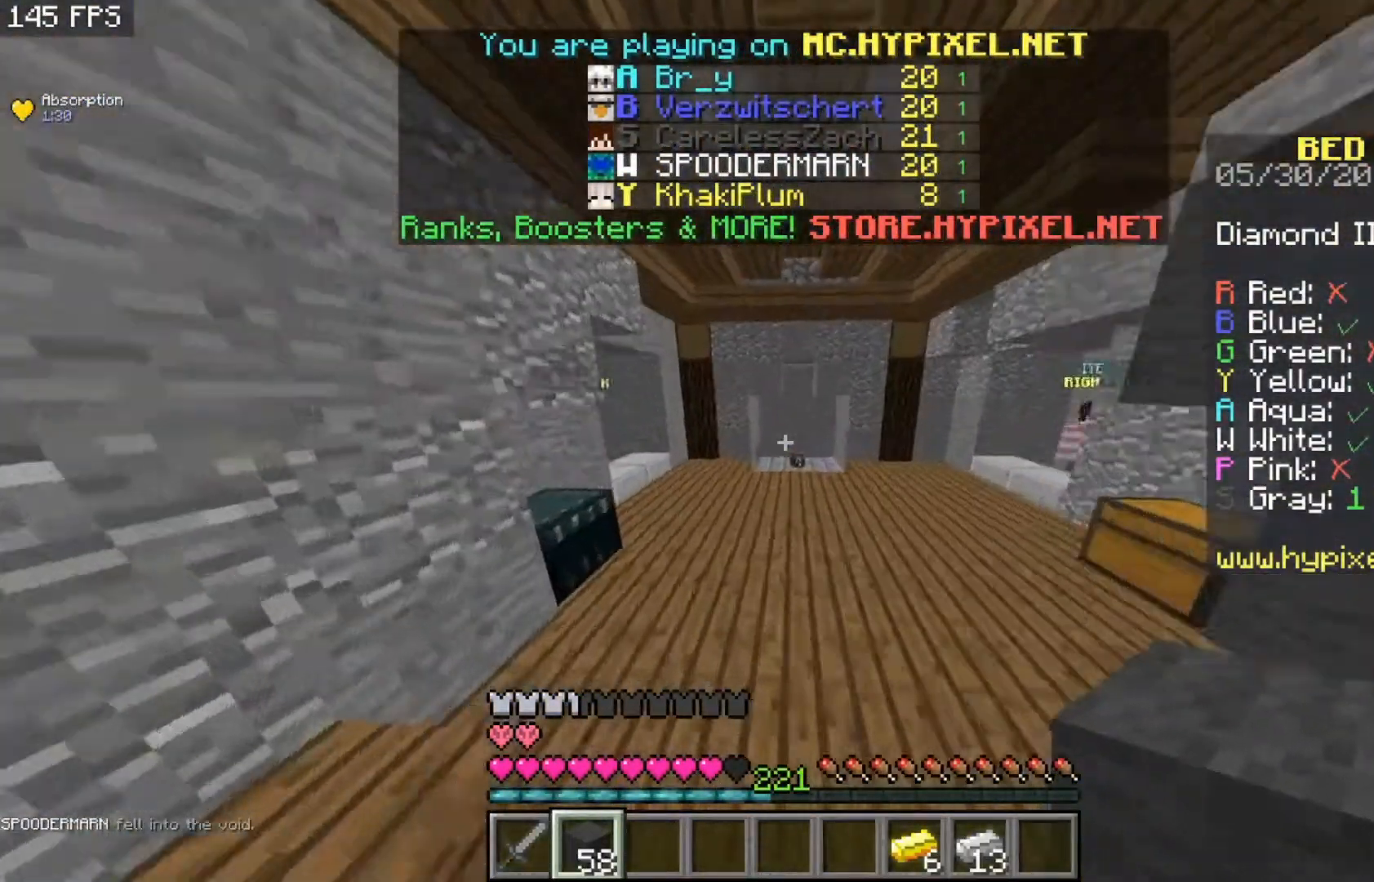
{"keys": ["w"], "mouse": [], "events": [[300, "space", "up"]]}
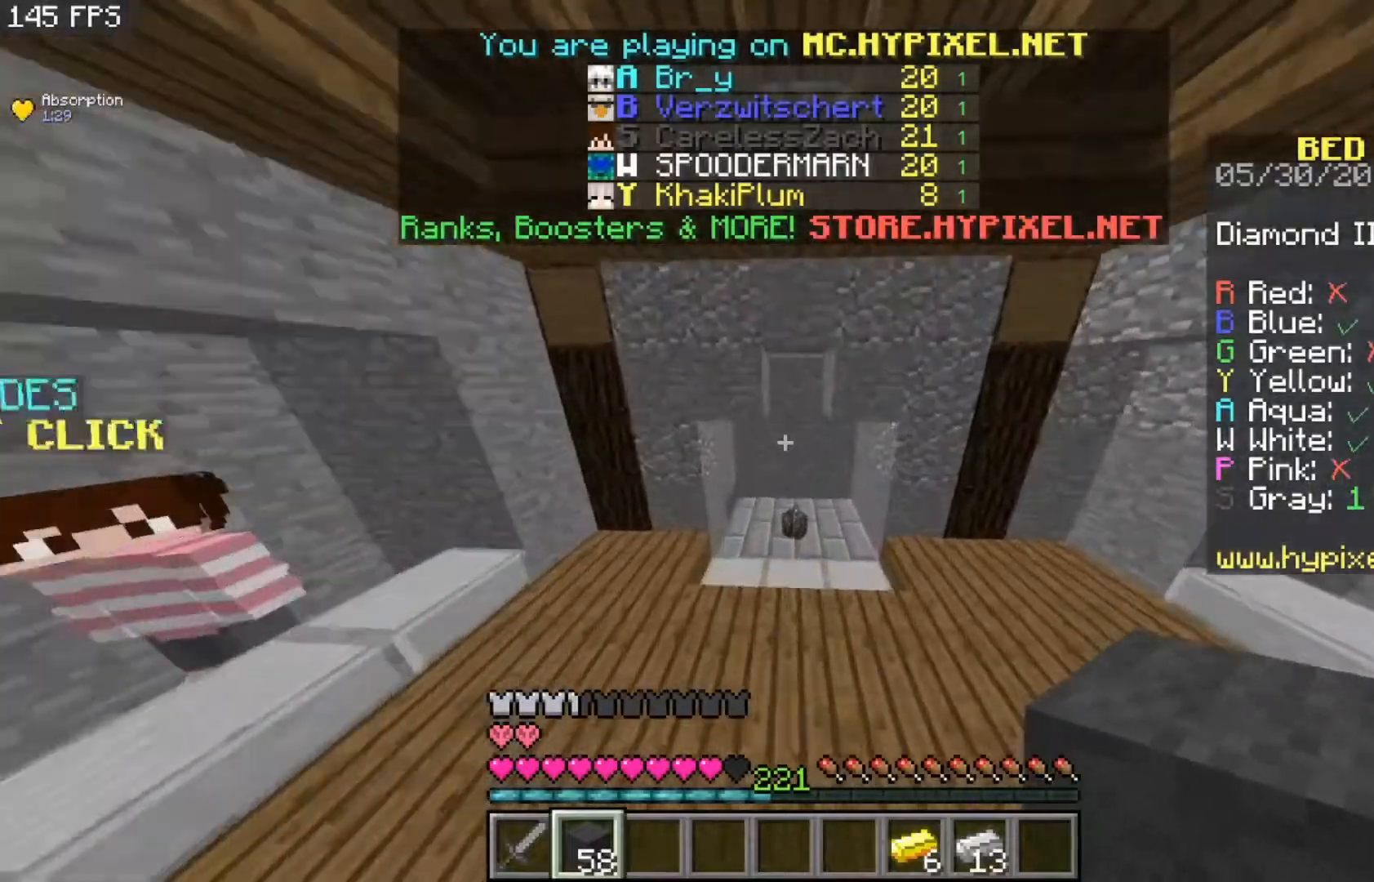
{"keys": ["d", "w"], "mouse": [], "events": [[433, "d", "down"]]}
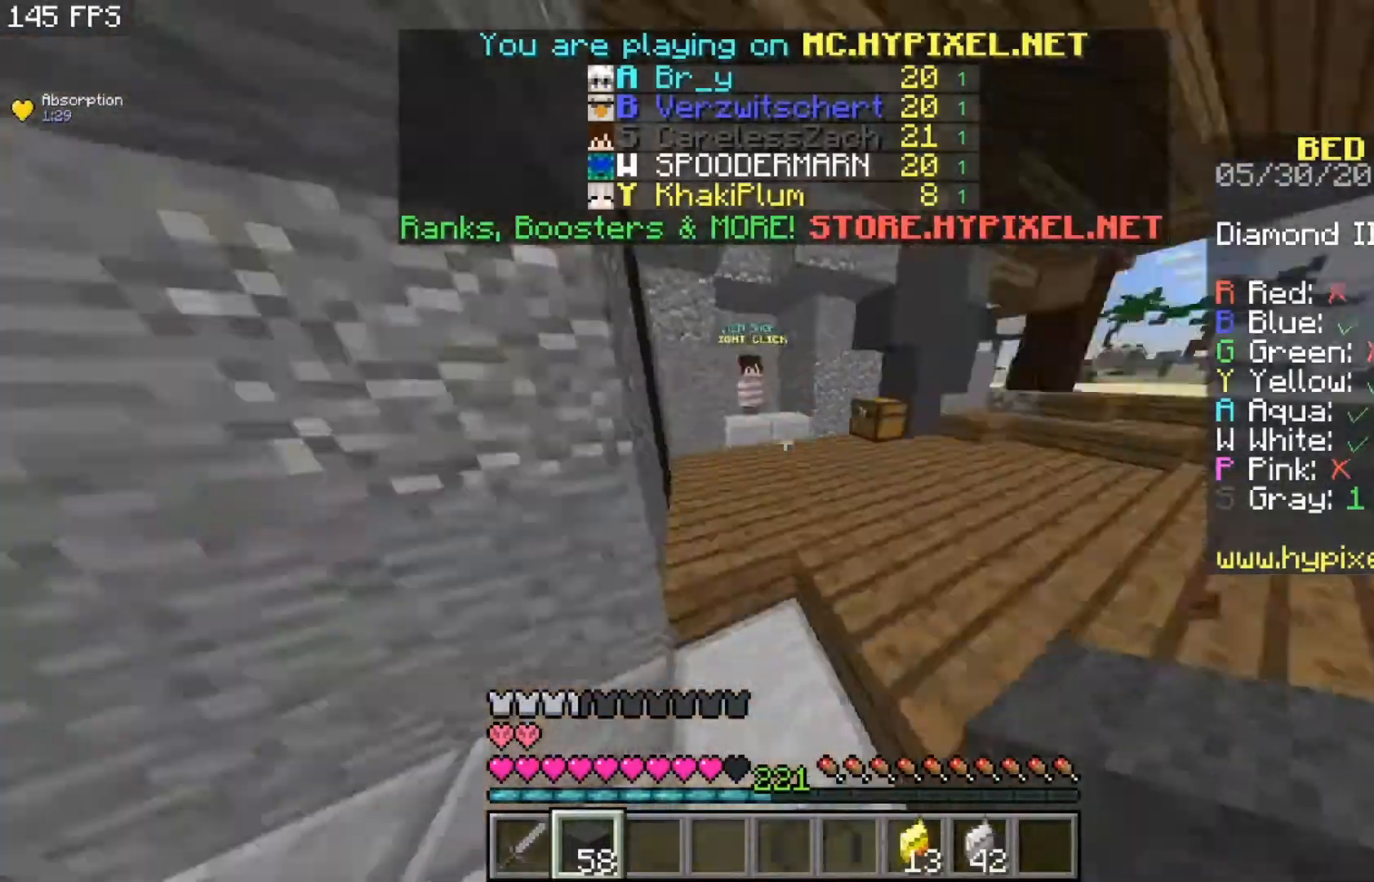
{"keys": ["w"], "mouse": [], "events": [[200, "d", "up"]]}
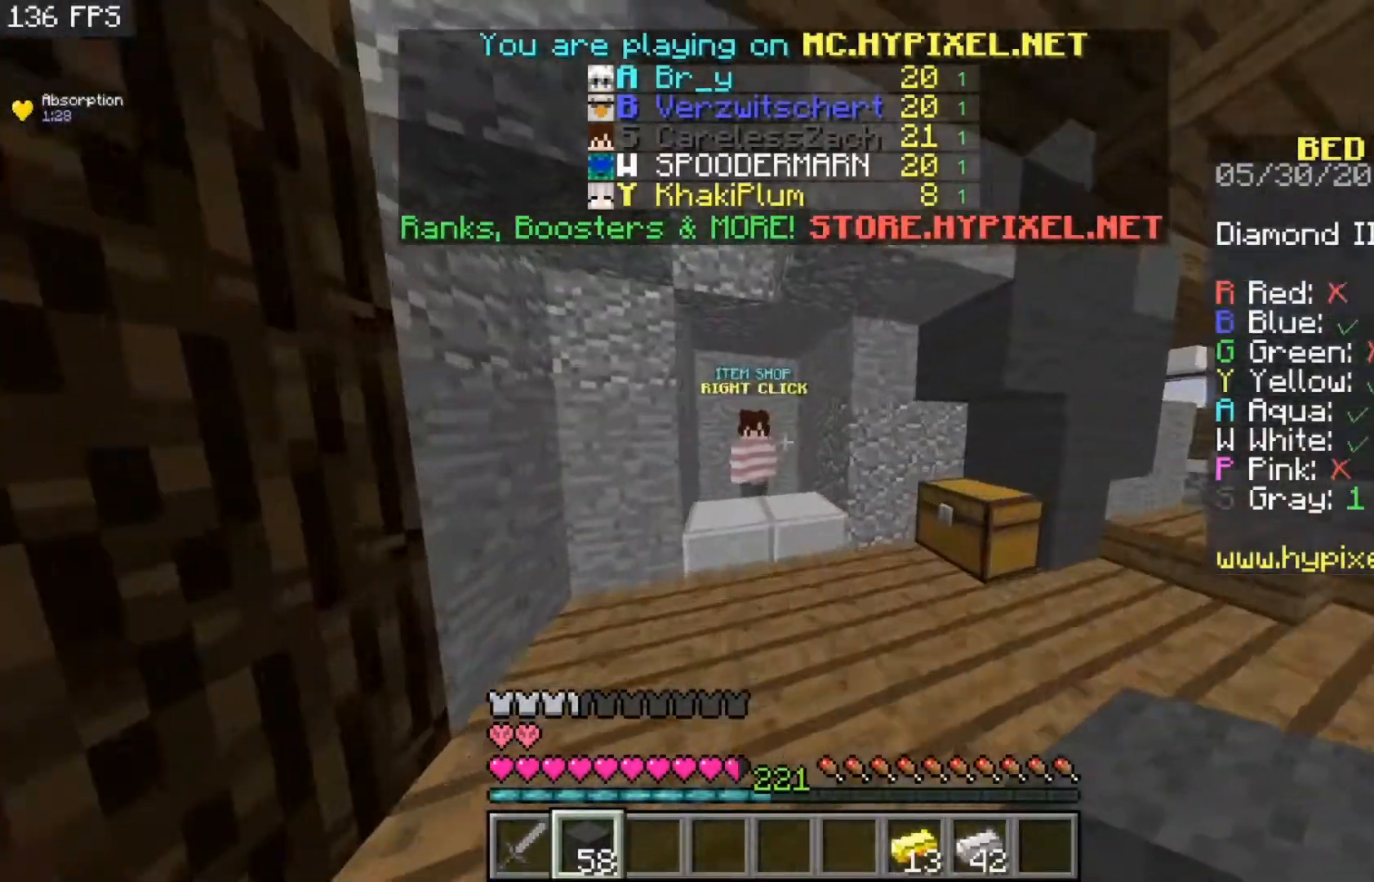
{"keys": [], "mouse": [], "events": [[267, "mouse_right", "down"], [300, "w", "up"], [367, "mouse_right", "up"]]}
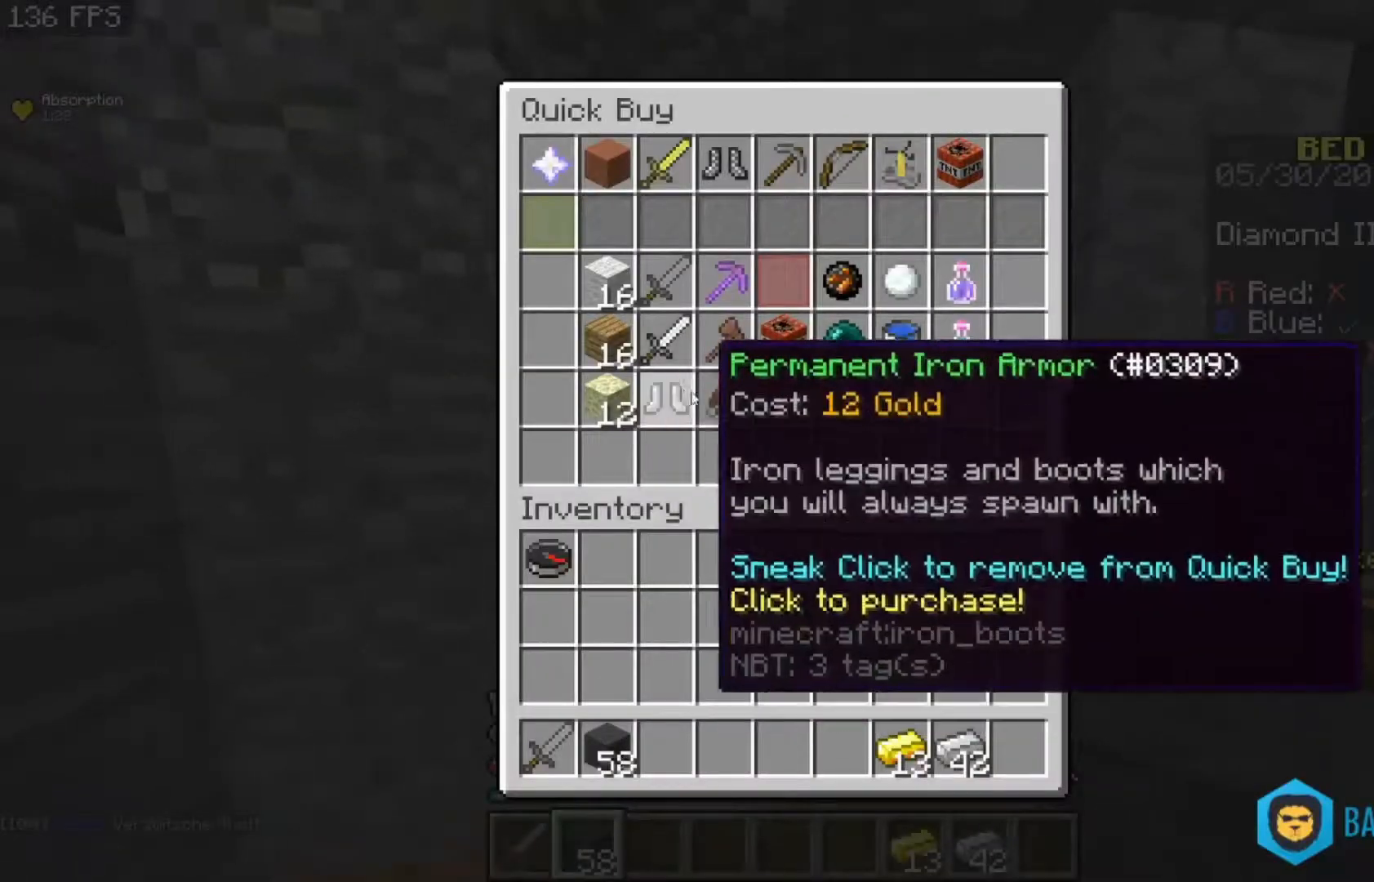
{"keys": [], "mouse": [], "events": []}
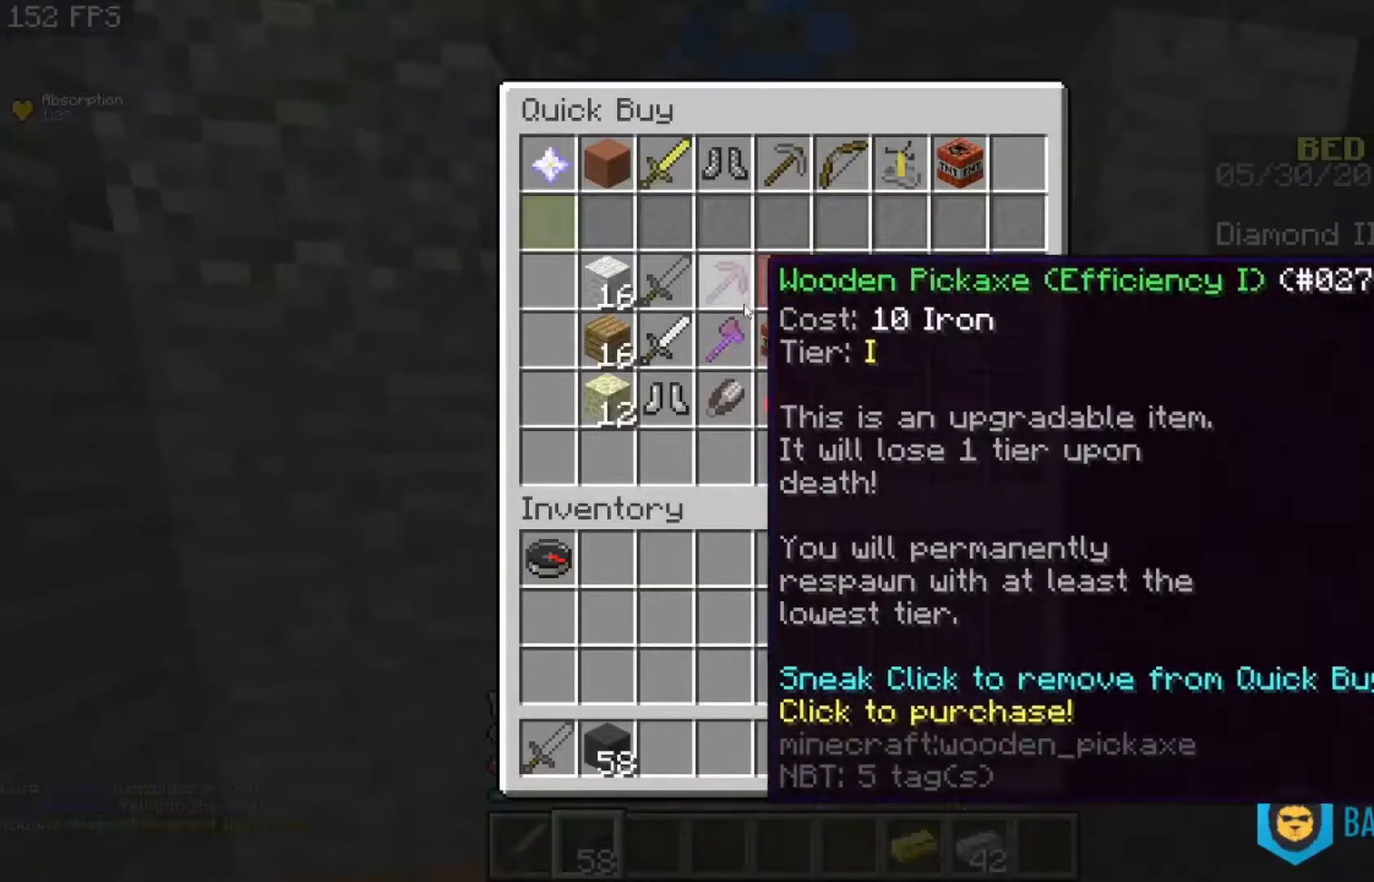
{"keys": [], "mouse": [], "events": []}
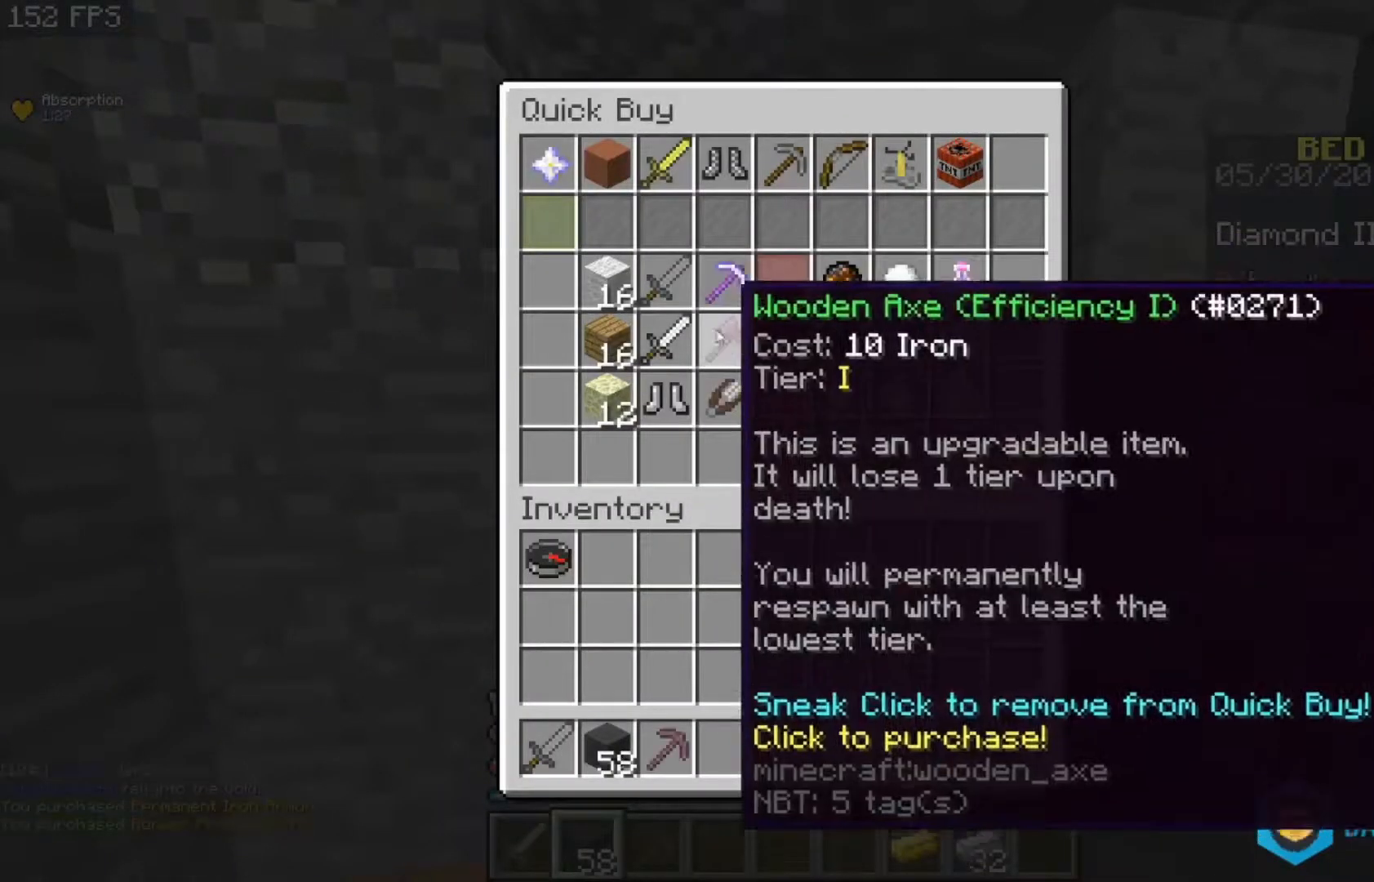
{"keys": [], "mouse": [], "events": []}
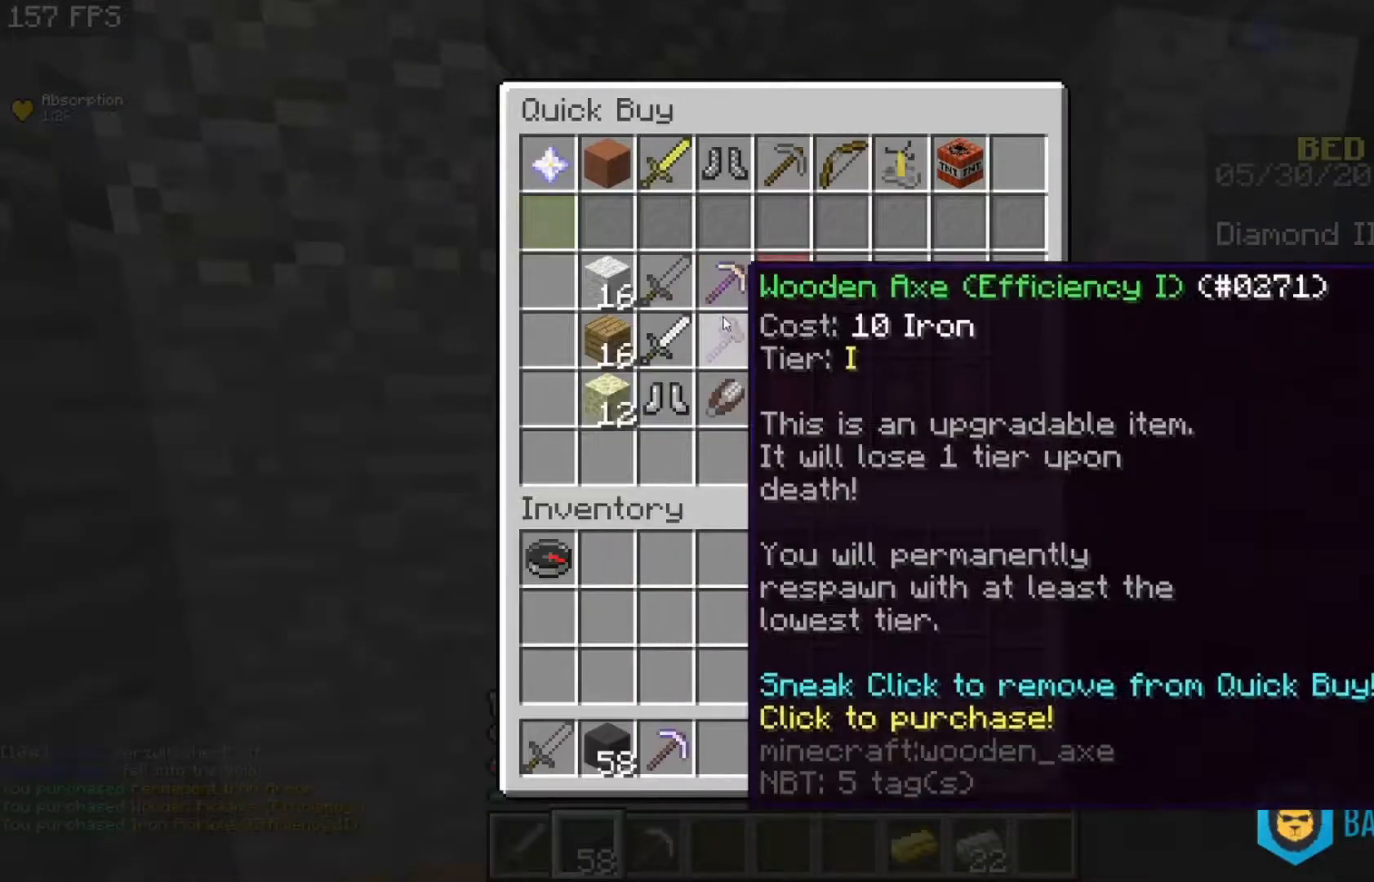
{"keys": [], "mouse": [], "events": []}
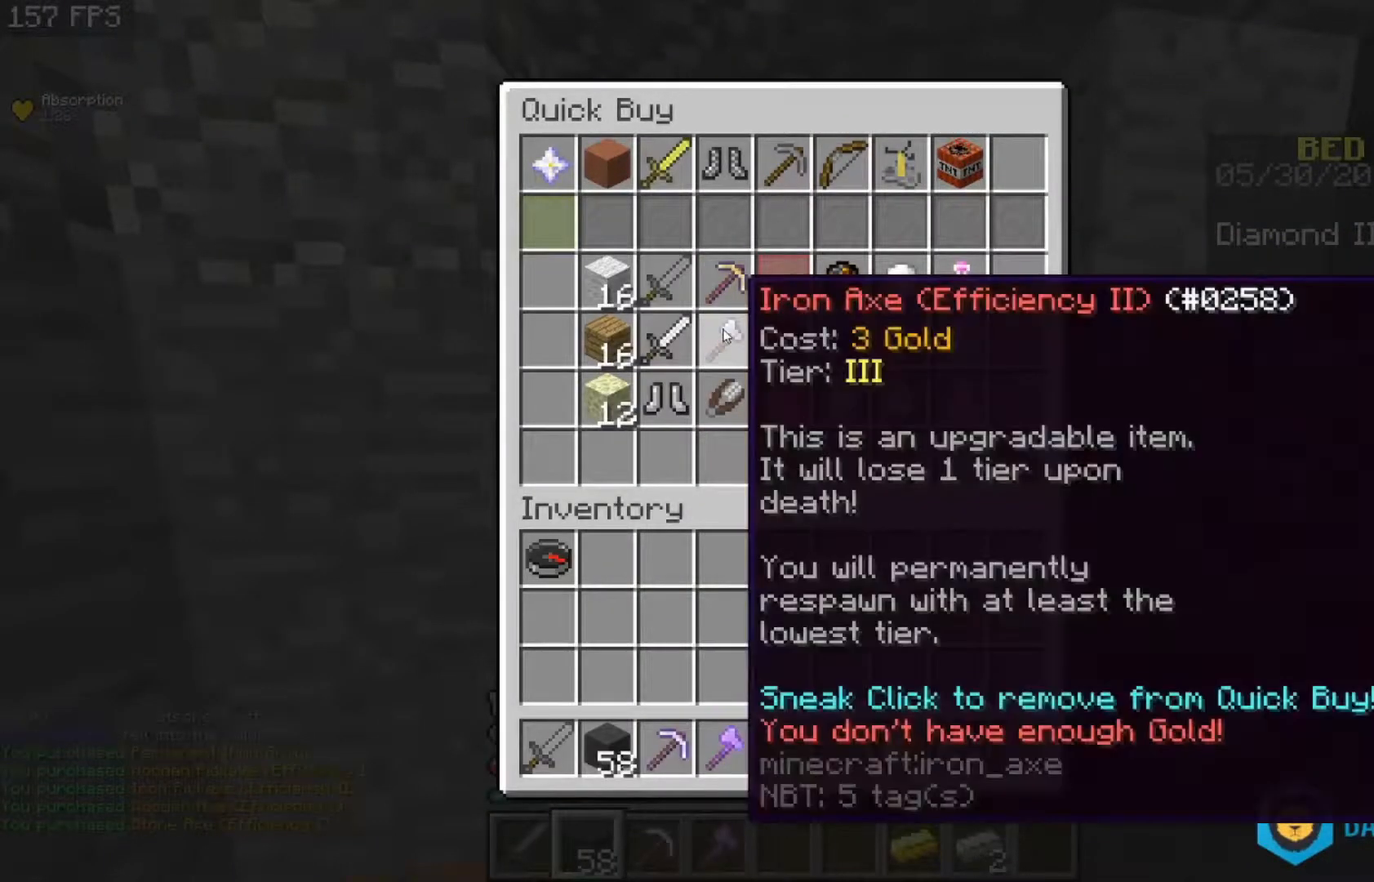
{"keys": [], "mouse": [], "events": []}
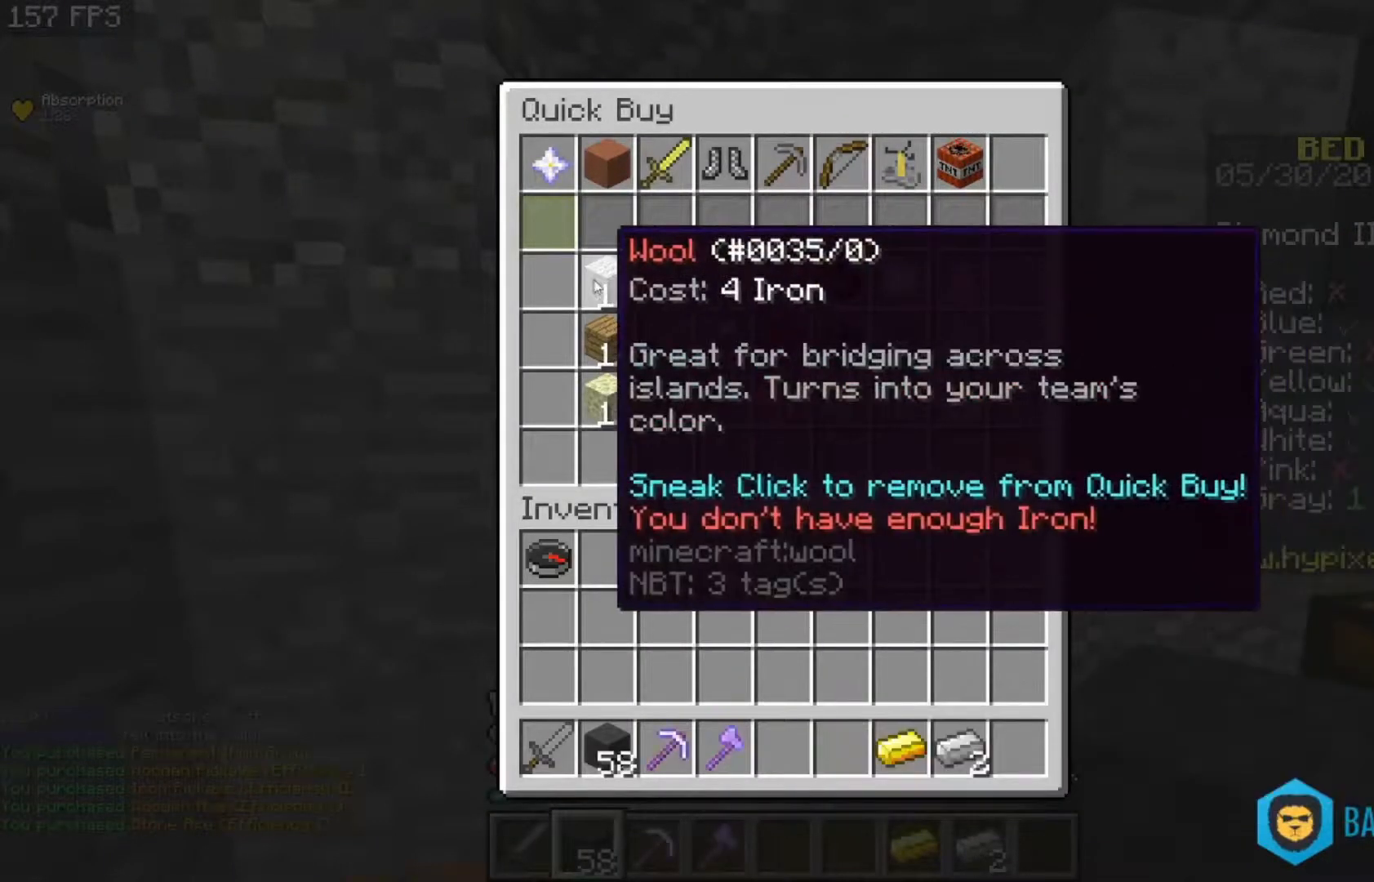
{"keys": [], "mouse": [], "events": []}
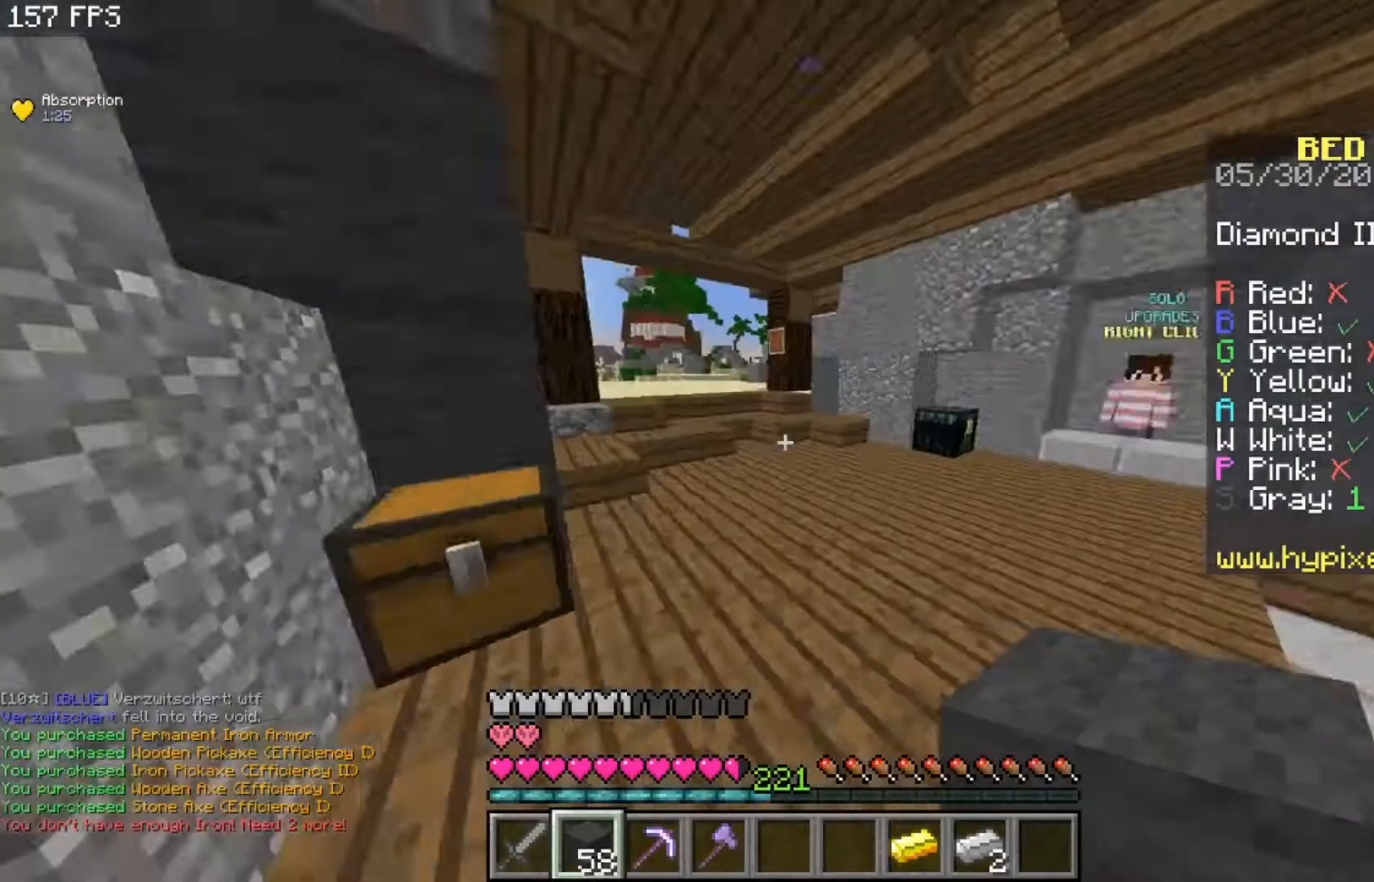
{"keys": ["w"], "mouse": [], "events": [[33, "w", "down"], [233, "space", "down"], [467, "space", "up"]]}
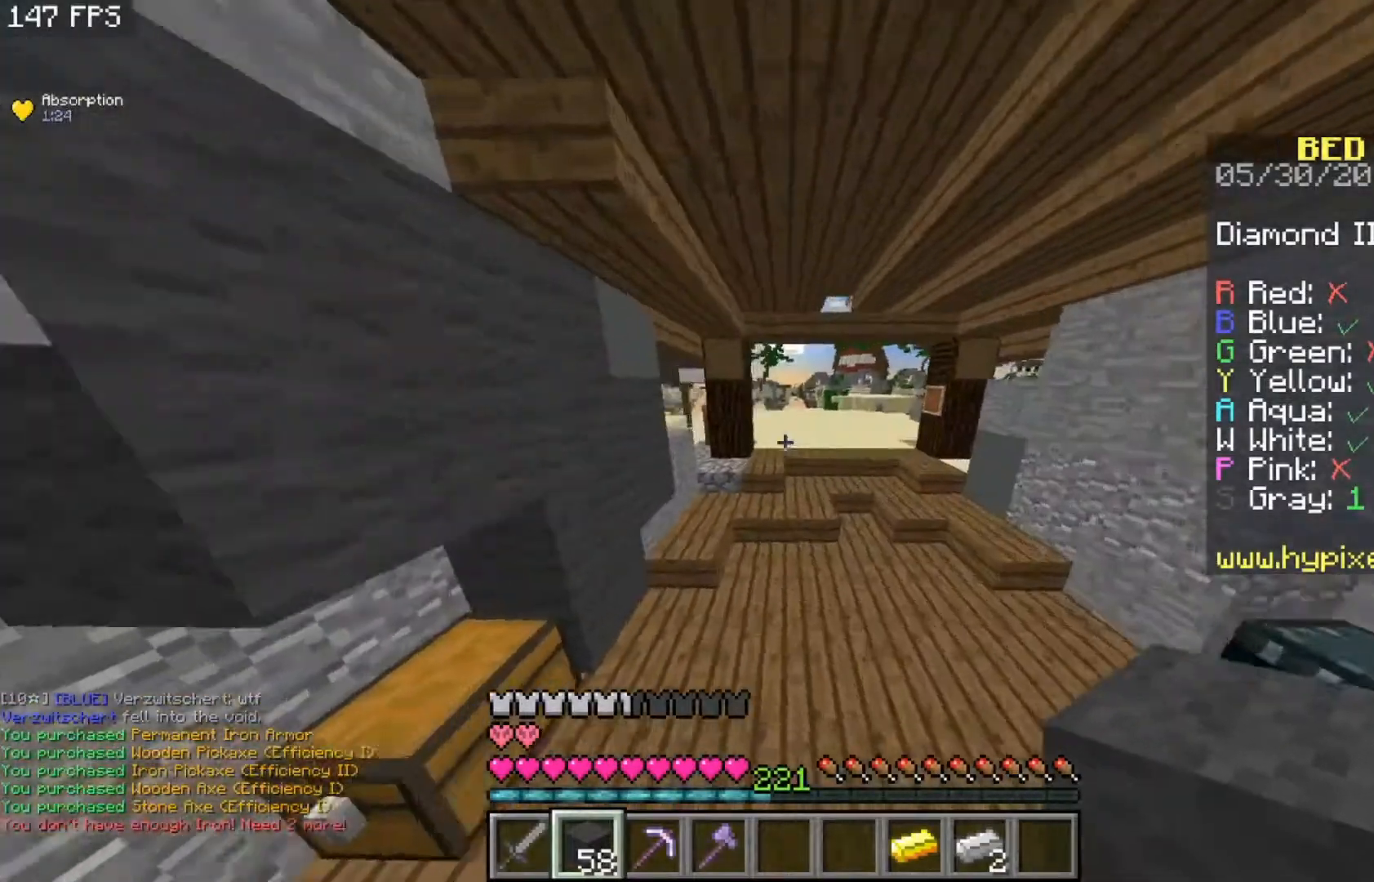
{"keys": ["w"], "mouse": [], "events": [[67, "mouse_left", "down"], [467, "mouse_left", "up"]]}